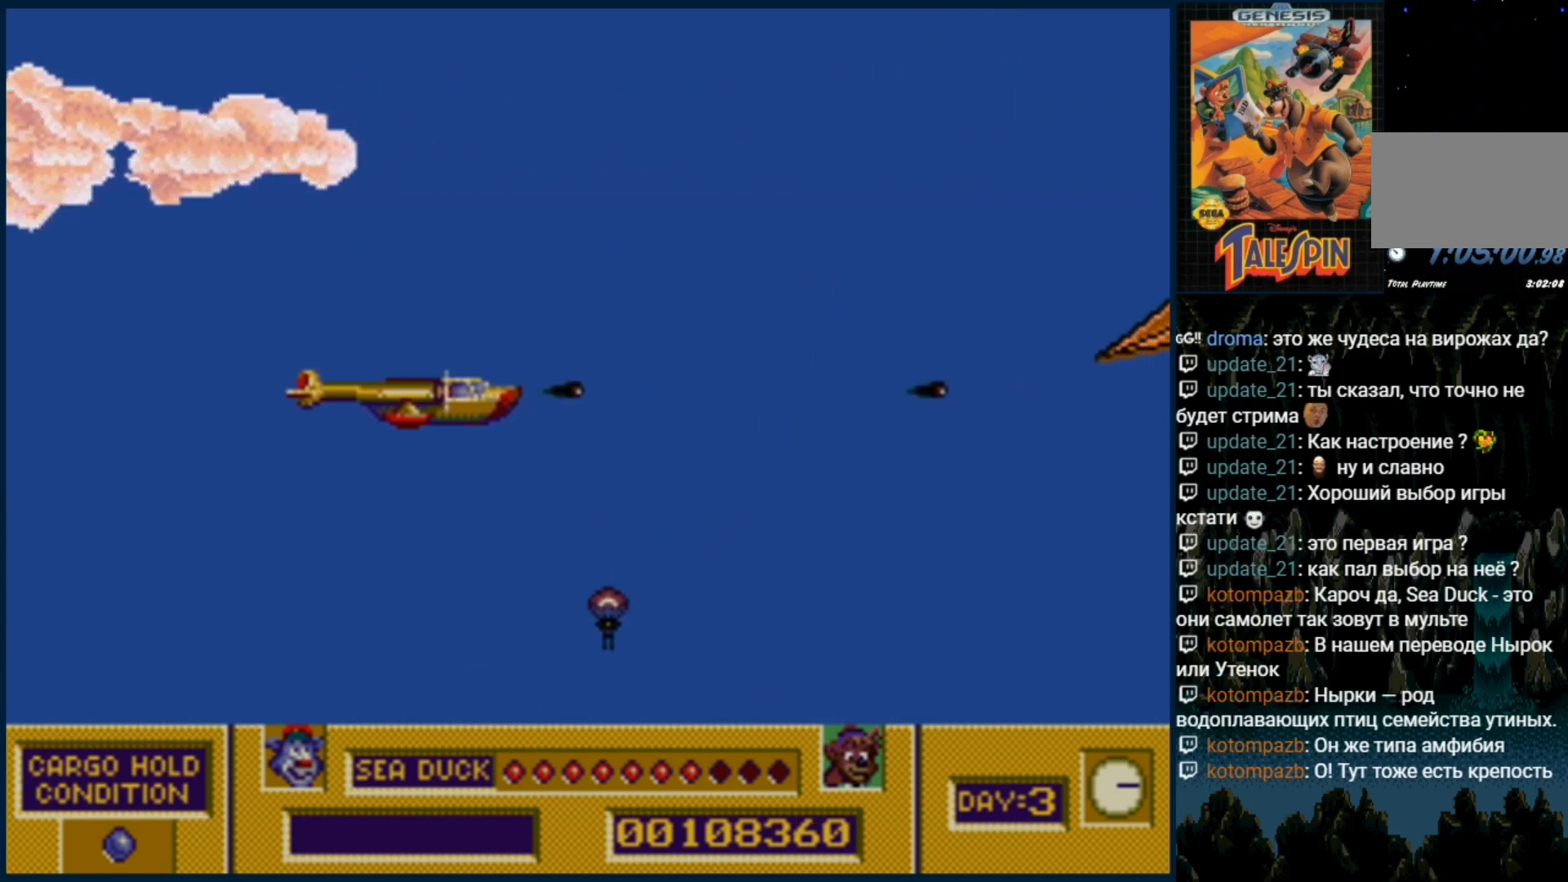
Gameplay with a controller (Xbox layout); each line is a JSON object with the inputs held at the frame after it (dt_ms = milliseconds from this image to that frame). "events" lists button and stick changes between this image and that frame as [ms after this image, input, new state], when the widget could be followed in between. Not read: L1 L2 L3 R1 R2 R3.
{"dt_ms": 500, "buttons": ["B"], "events": [[67, "DPAD_RIGHT", "up"], [117, "B", "up"], [200, "B", "down"], [317, "B", "up"], [400, "B", "down"]]}
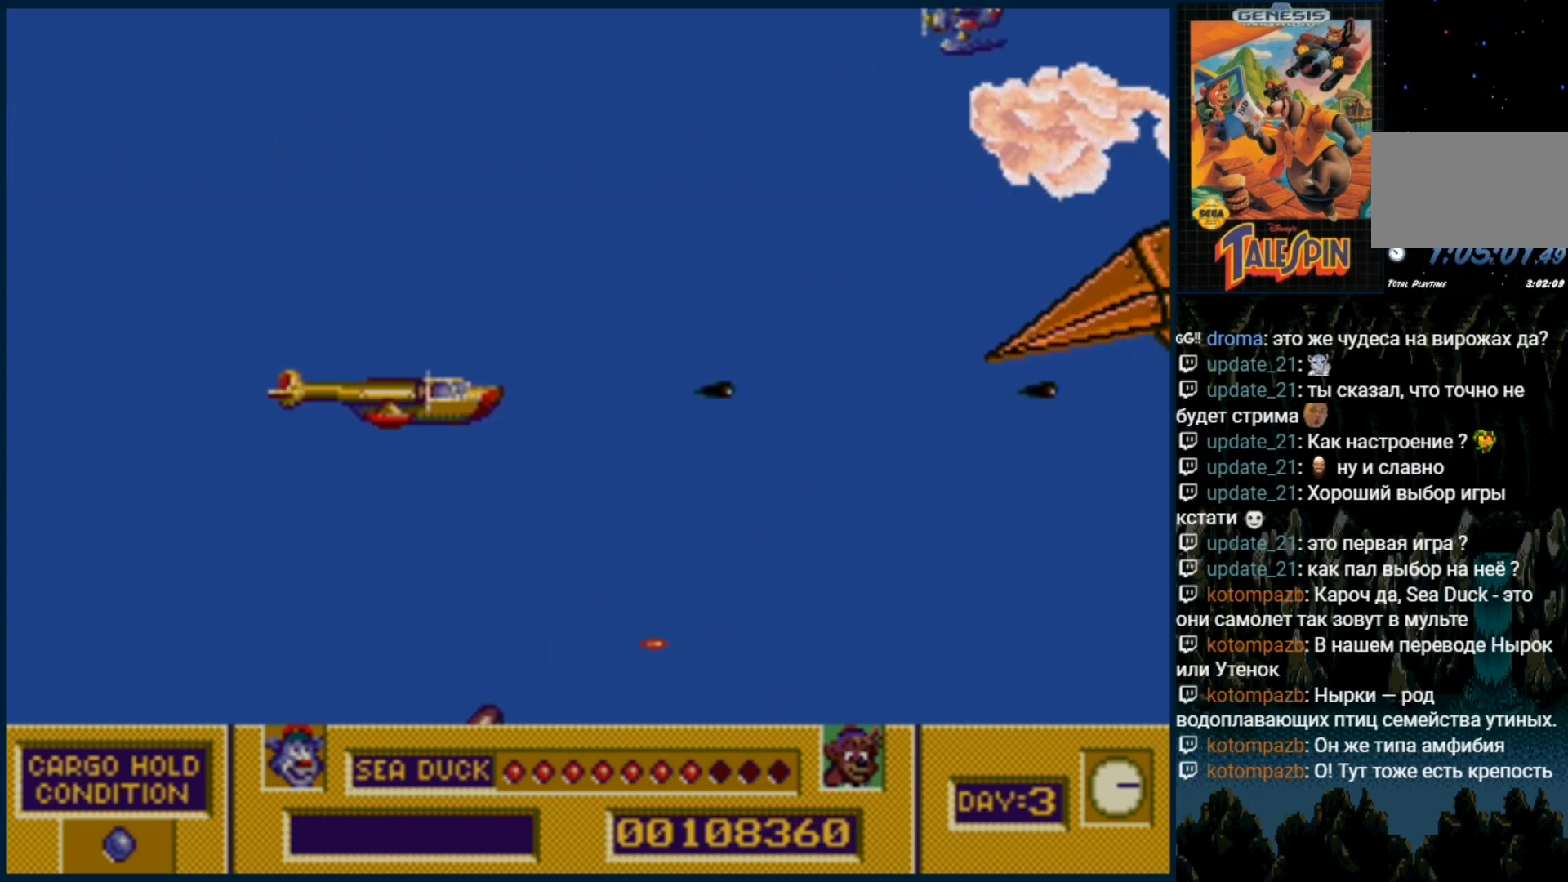
{"dt_ms": 500, "buttons": [], "events": [[33, "B", "up"], [117, "B", "down"], [233, "B", "up"], [317, "B", "down"], [417, "B", "up"], [417, "DPAD_UP", "down"], [500, "DPAD_UP", "up"]]}
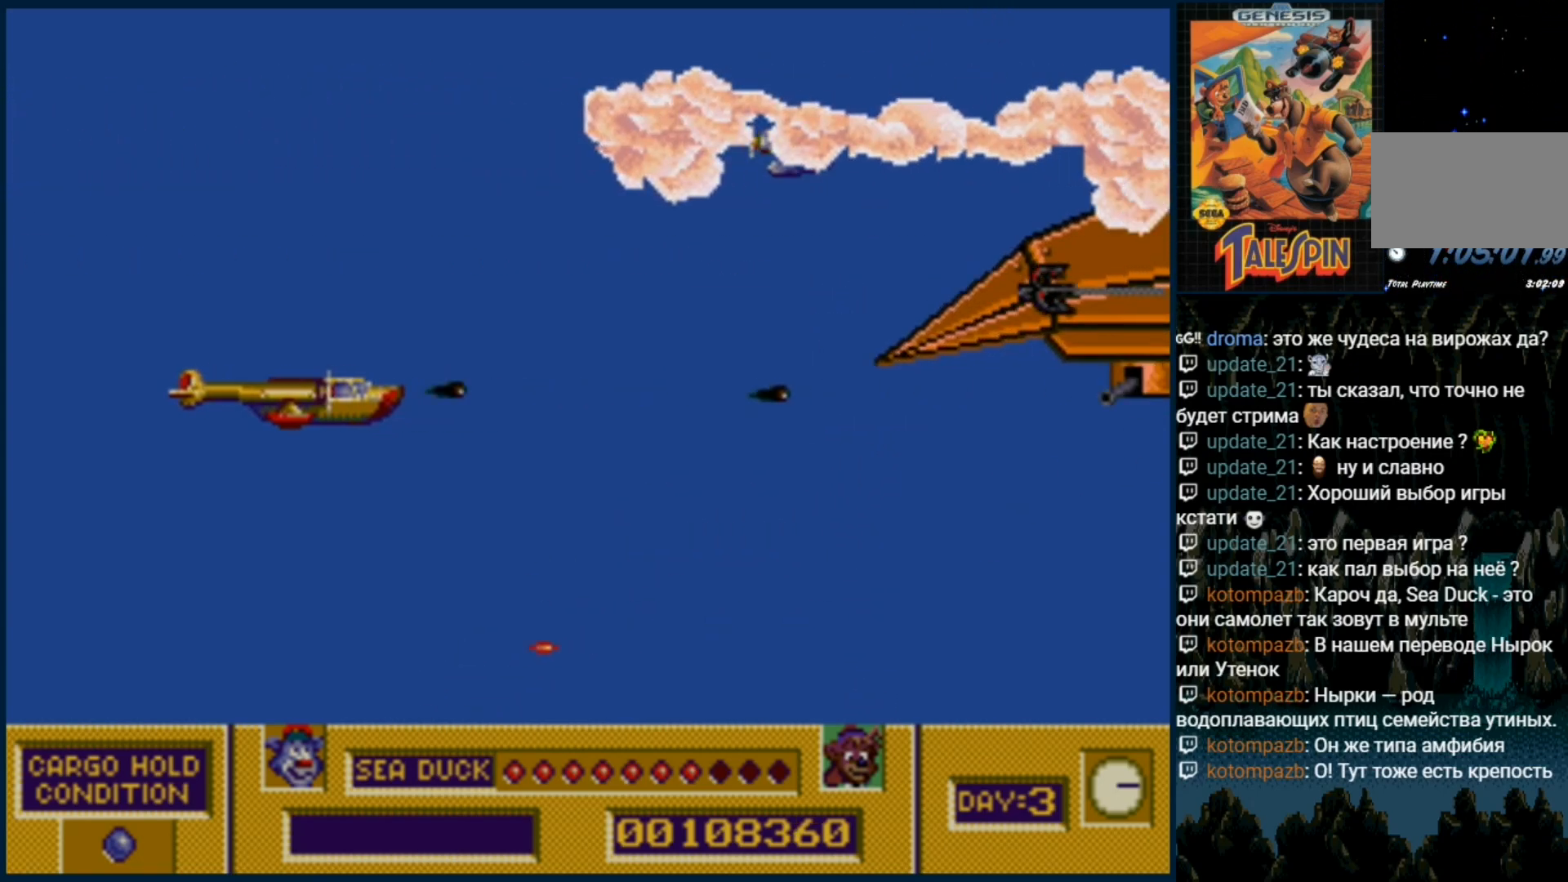
{"dt_ms": 500, "buttons": [], "events": [[17, "B", "down"], [117, "B", "up"], [167, "B", "down"], [283, "B", "up"], [350, "B", "down"], [467, "B", "up"]]}
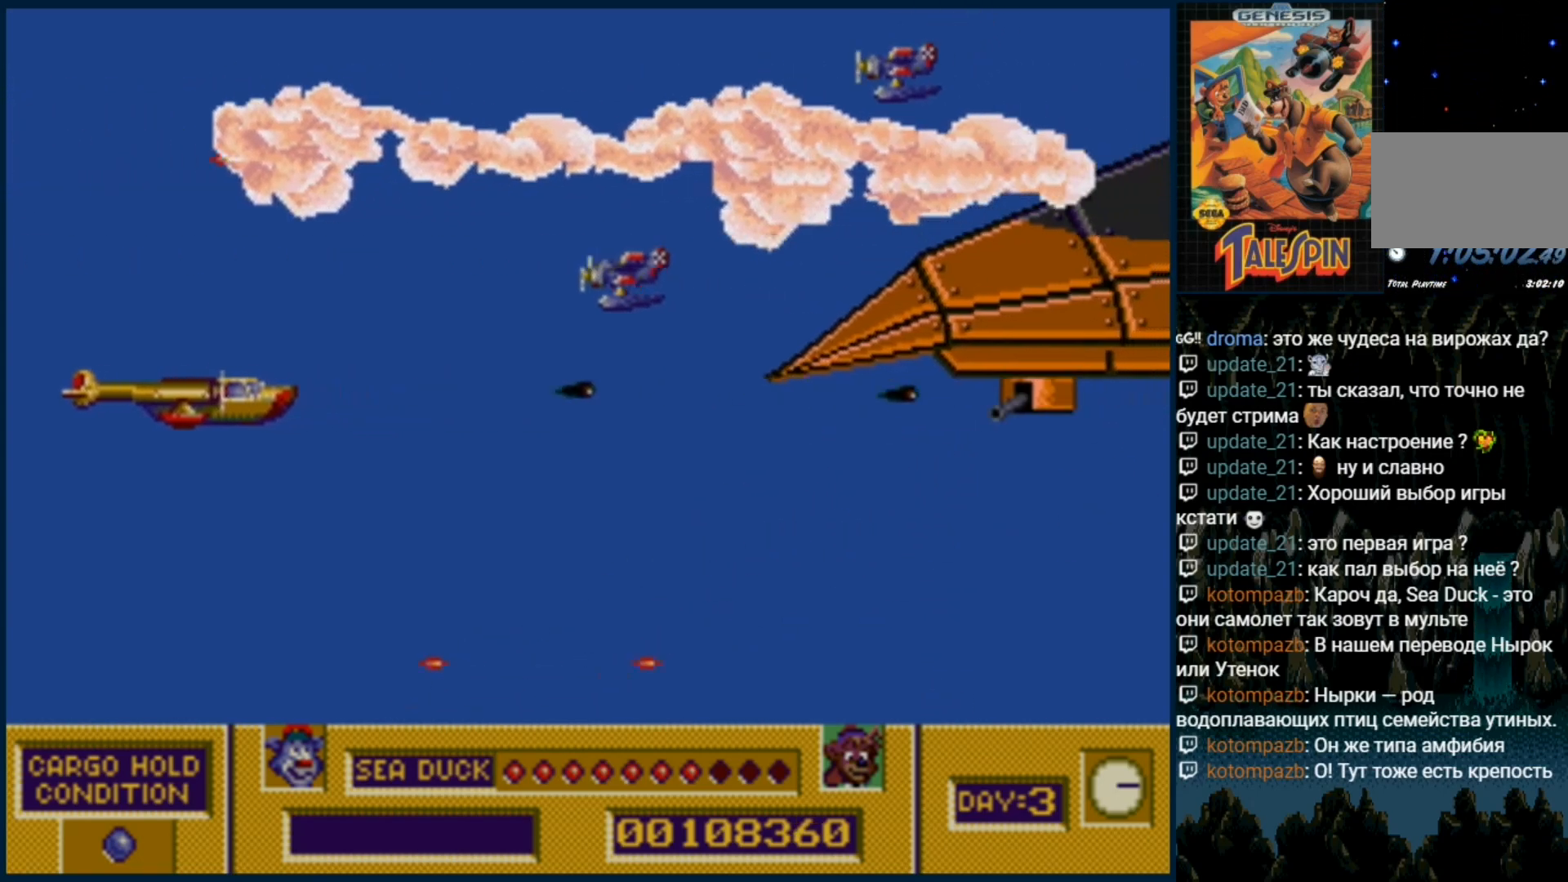
{"dt_ms": 500, "buttons": ["B"], "events": [[50, "B", "down"], [167, "B", "up"], [250, "B", "down"], [350, "B", "up"], [433, "B", "down"]]}
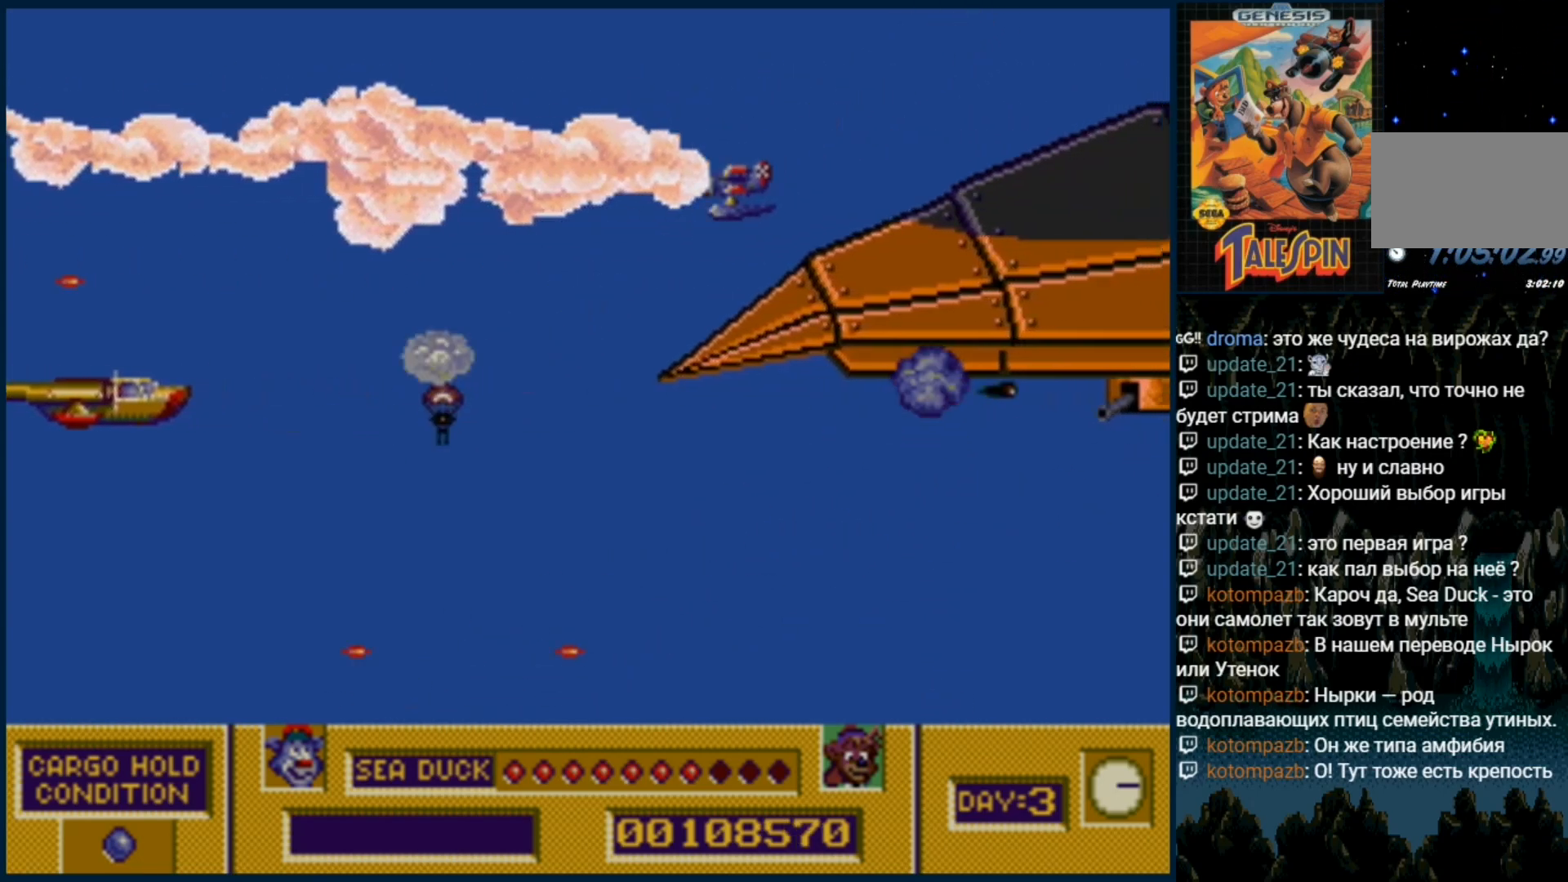
{"dt_ms": 500, "buttons": ["B"], "events": [[33, "B", "up"], [150, "B", "down"], [217, "B", "up"], [267, "DPAD_RIGHT", "down"], [317, "B", "down"], [350, "DPAD_RIGHT", "up"], [417, "B", "up"], [500, "B", "down"]]}
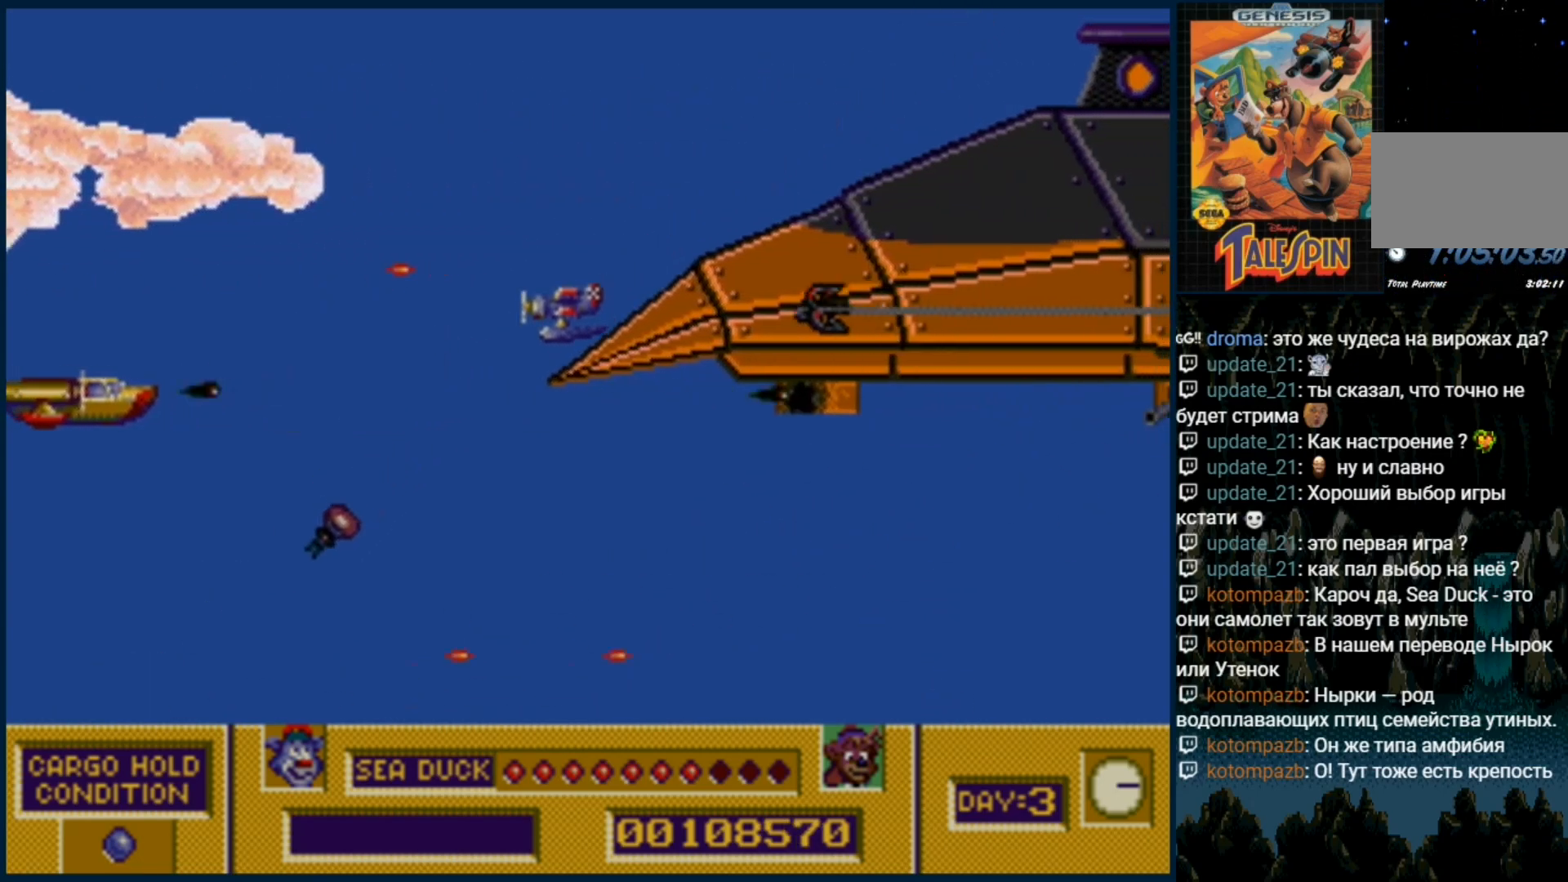
{"dt_ms": 500, "buttons": ["B"], "events": [[100, "B", "up"], [183, "B", "down"], [317, "B", "up"], [367, "DPAD_RIGHT", "down"], [383, "B", "down"], [500, "DPAD_RIGHT", "up"]]}
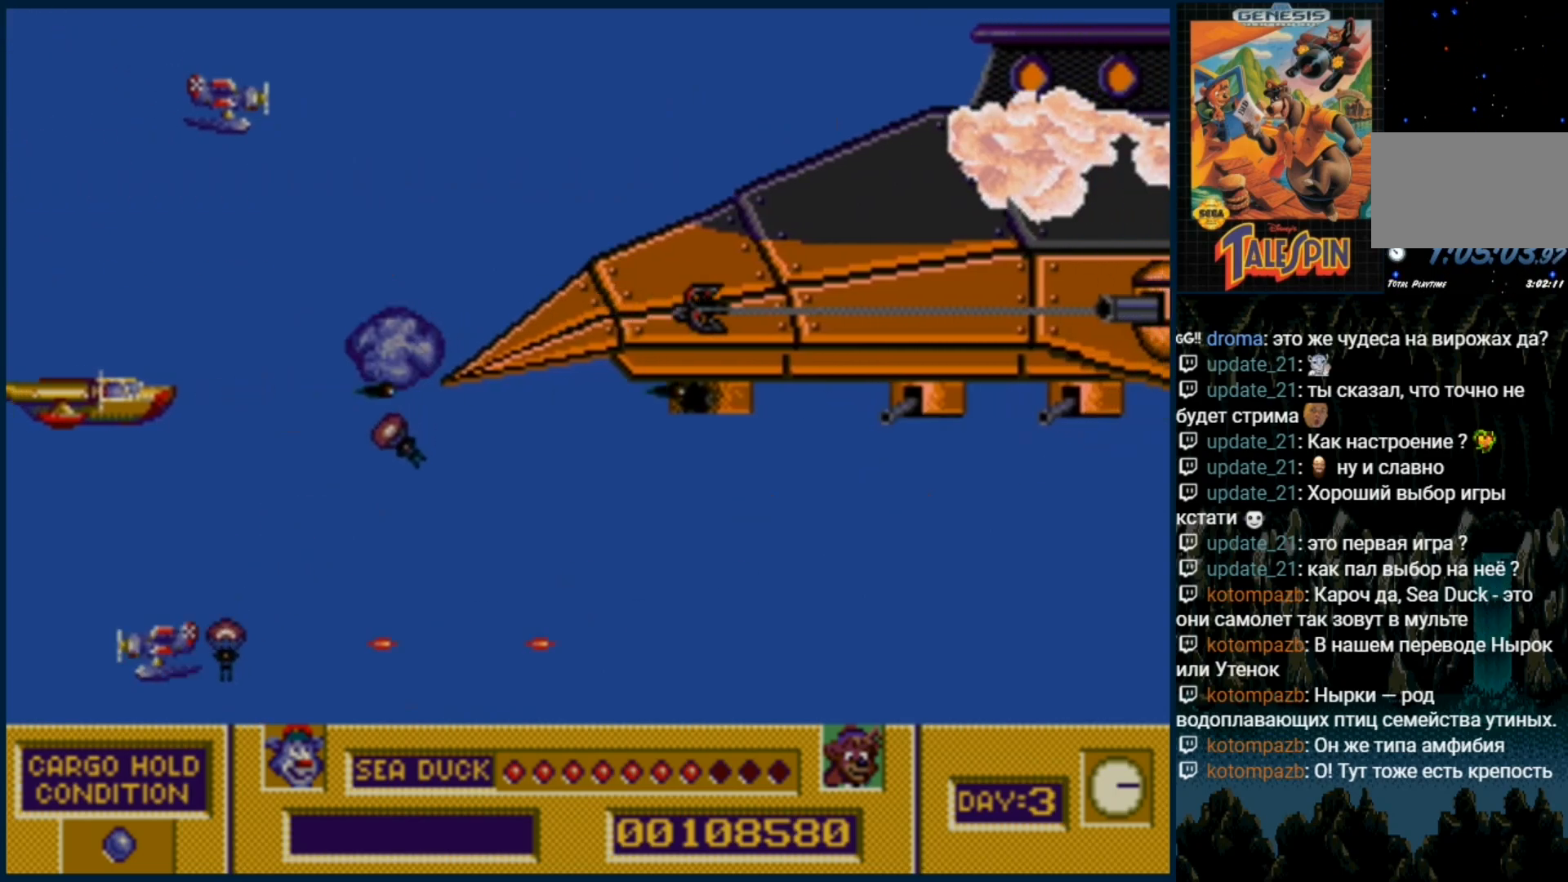
{"dt_ms": 500, "buttons": ["B"], "events": [[17, "B", "up"], [117, "B", "down"], [183, "B", "up"], [283, "B", "down"], [383, "B", "up"], [483, "B", "down"]]}
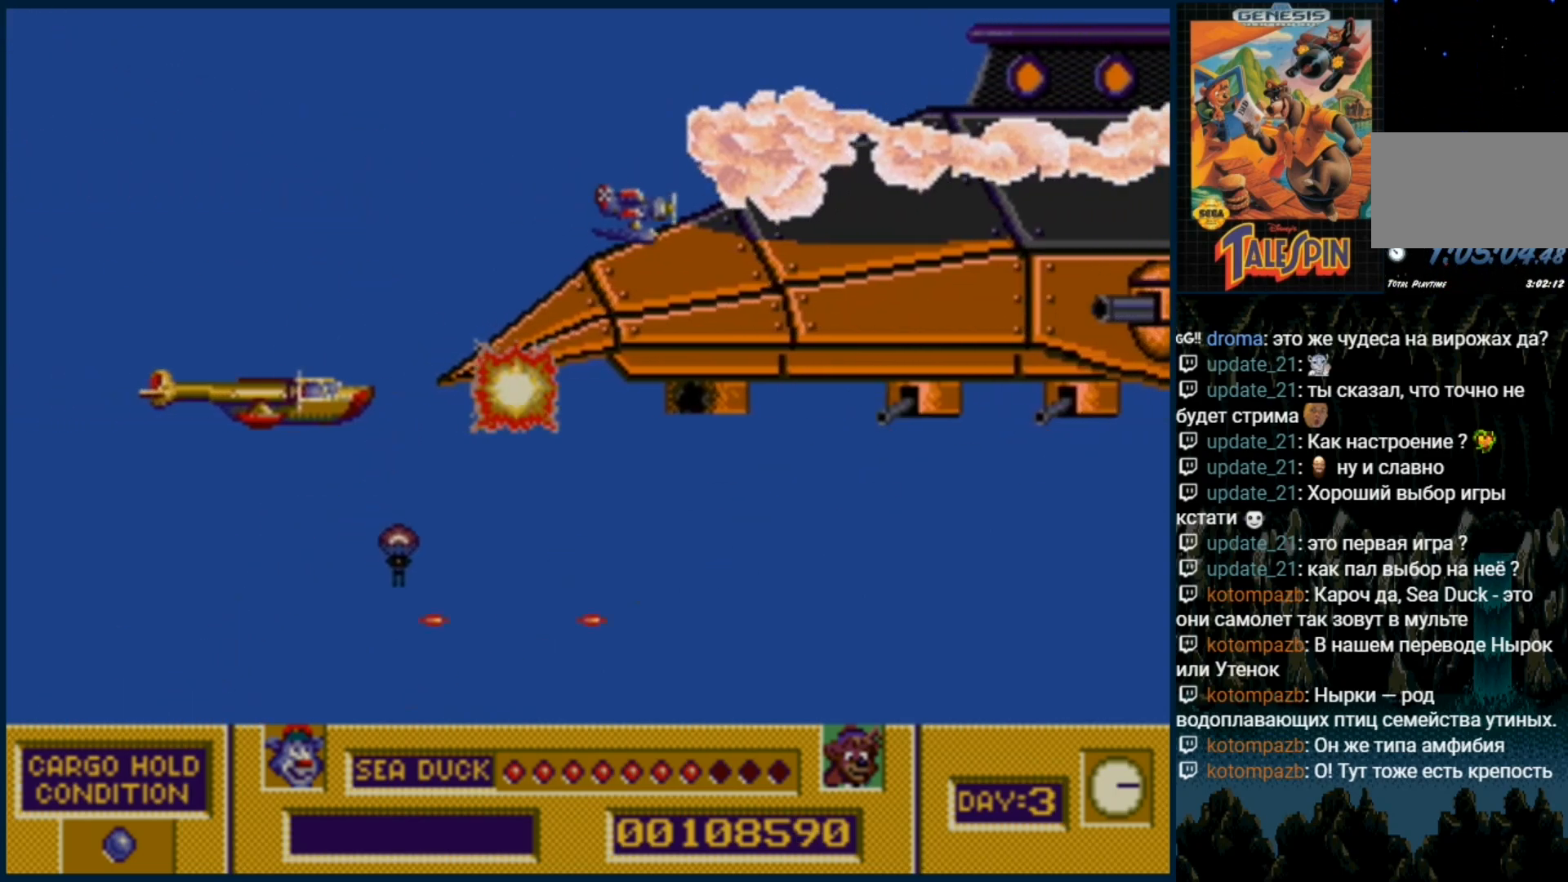
{"dt_ms": 500, "buttons": [], "events": [[67, "B", "up"], [183, "B", "down"], [283, "B", "up"], [333, "DPAD_RIGHT", "down"], [367, "B", "down"], [467, "B", "up"], [500, "DPAD_RIGHT", "up"]]}
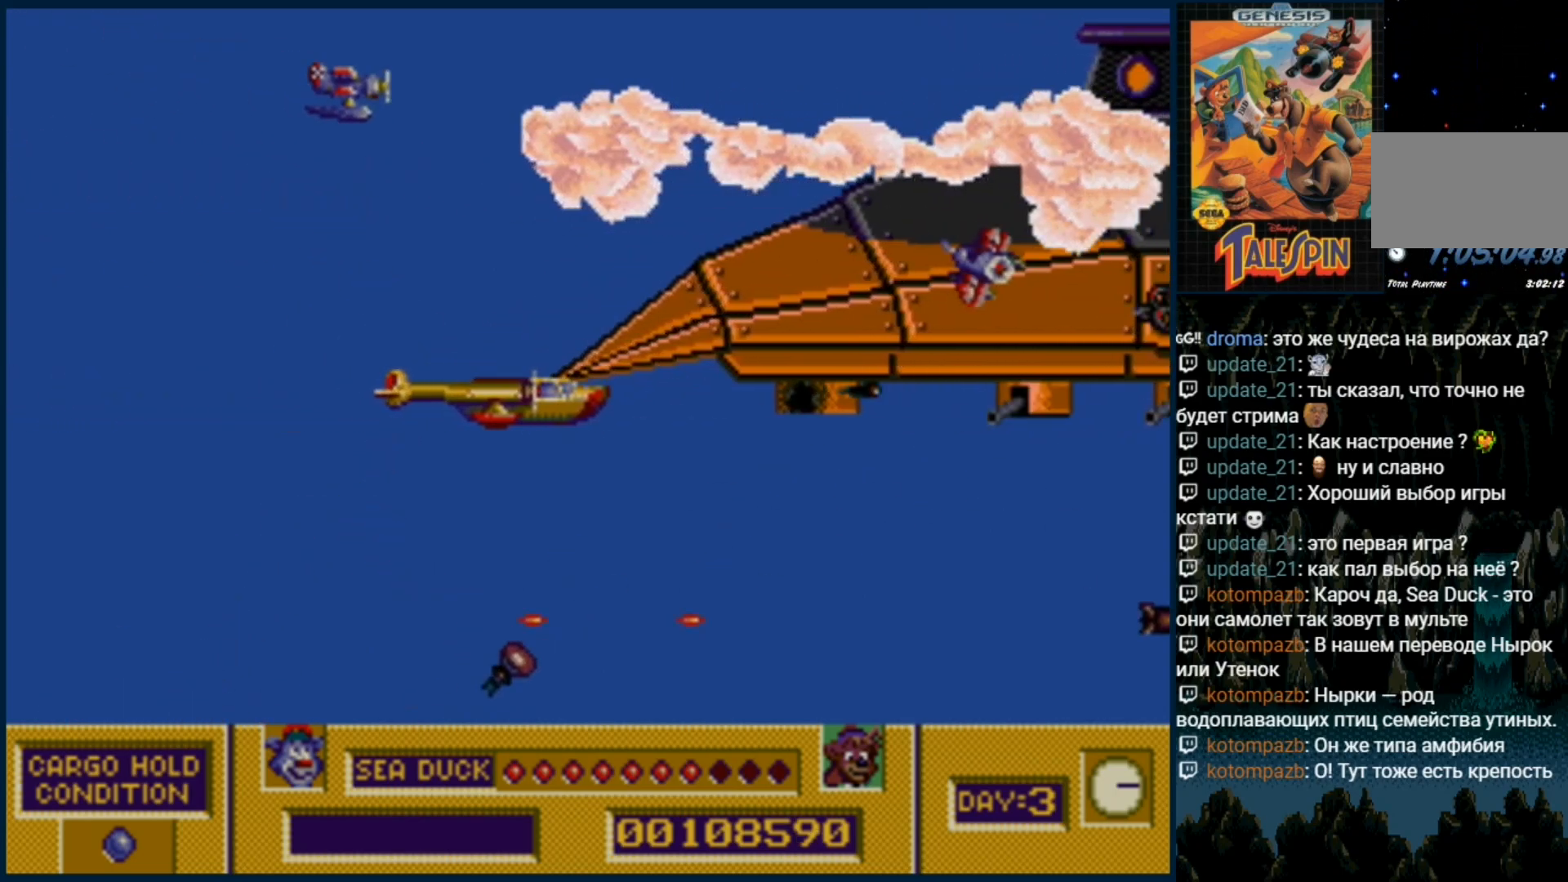
{"dt_ms": 500, "buttons": ["B"], "events": [[83, "B", "down"], [183, "B", "up"], [250, "B", "down"], [367, "B", "up"], [467, "B", "down"]]}
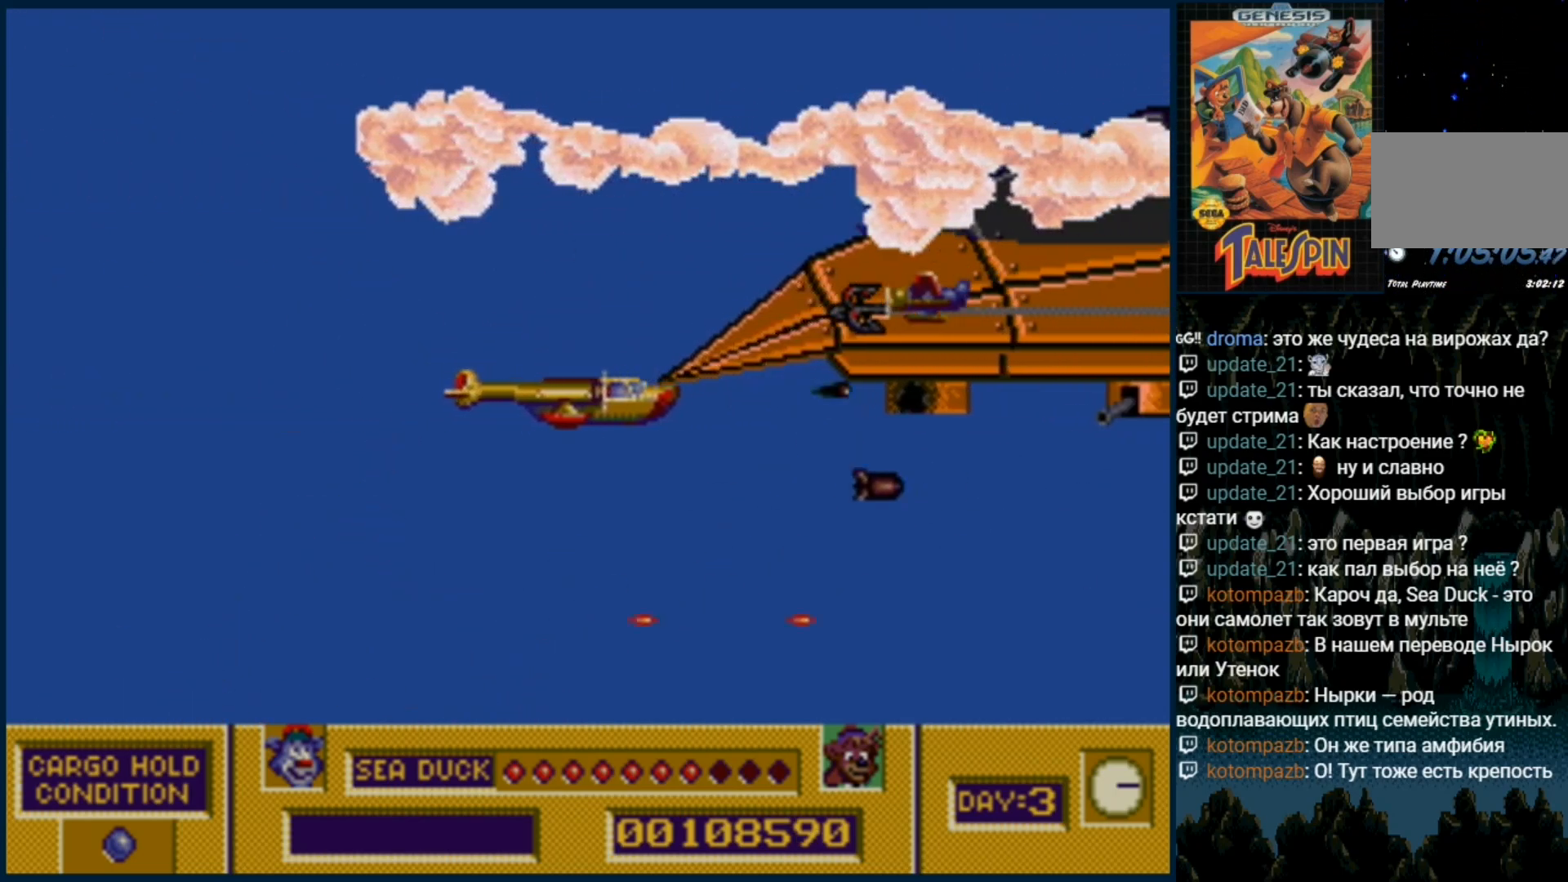
{"dt_ms": 500, "buttons": [], "events": [[83, "B", "up"], [217, "B", "down"], [300, "B", "up"], [417, "B", "down"], [500, "B", "up"]]}
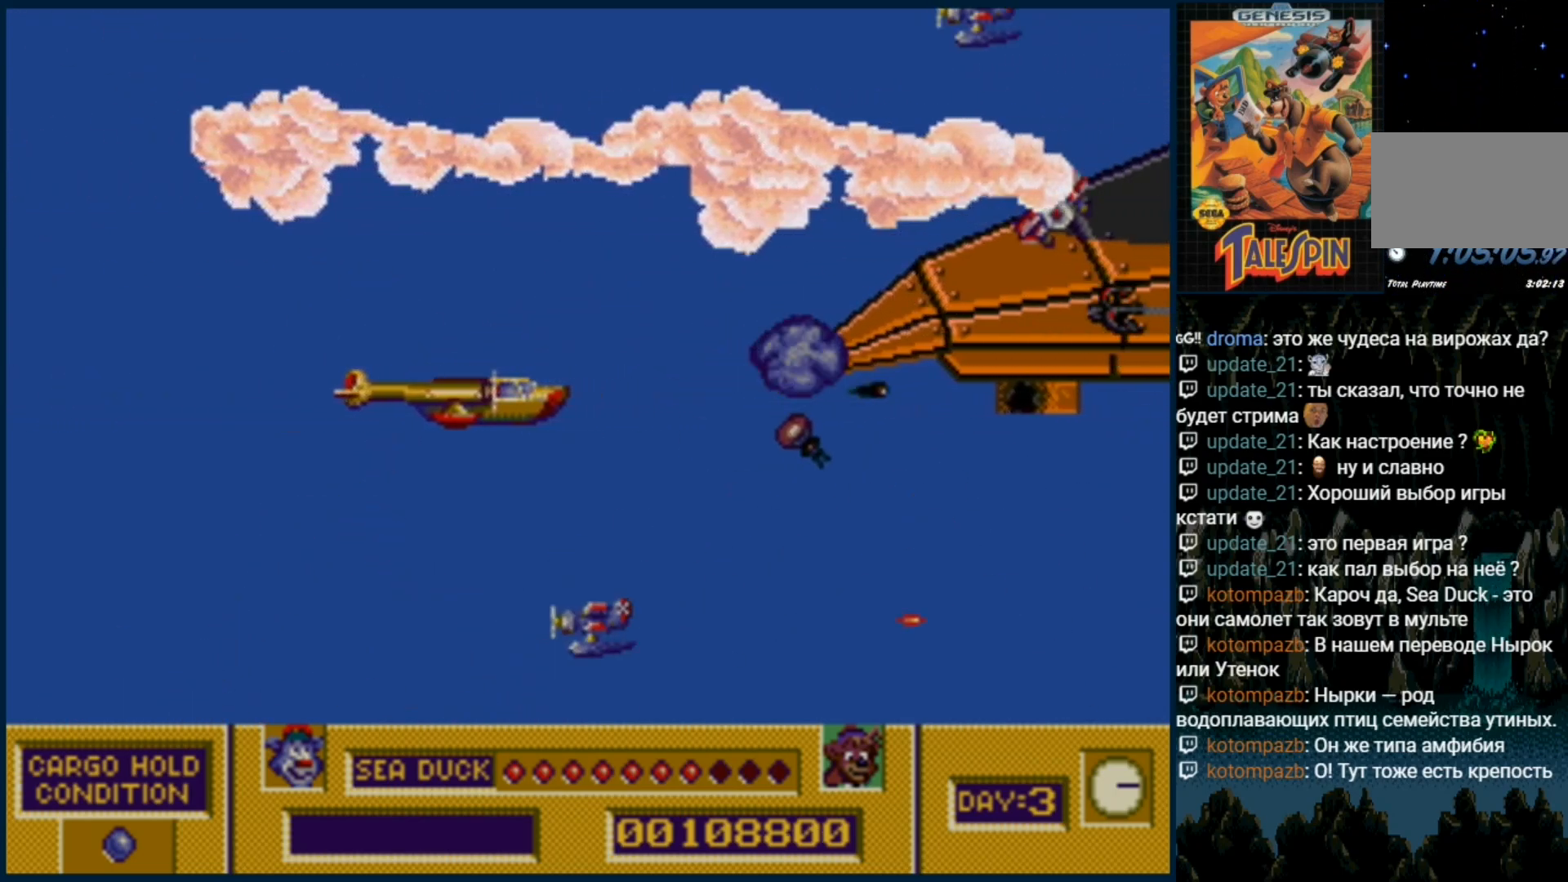
{"dt_ms": 500, "buttons": ["B"]}
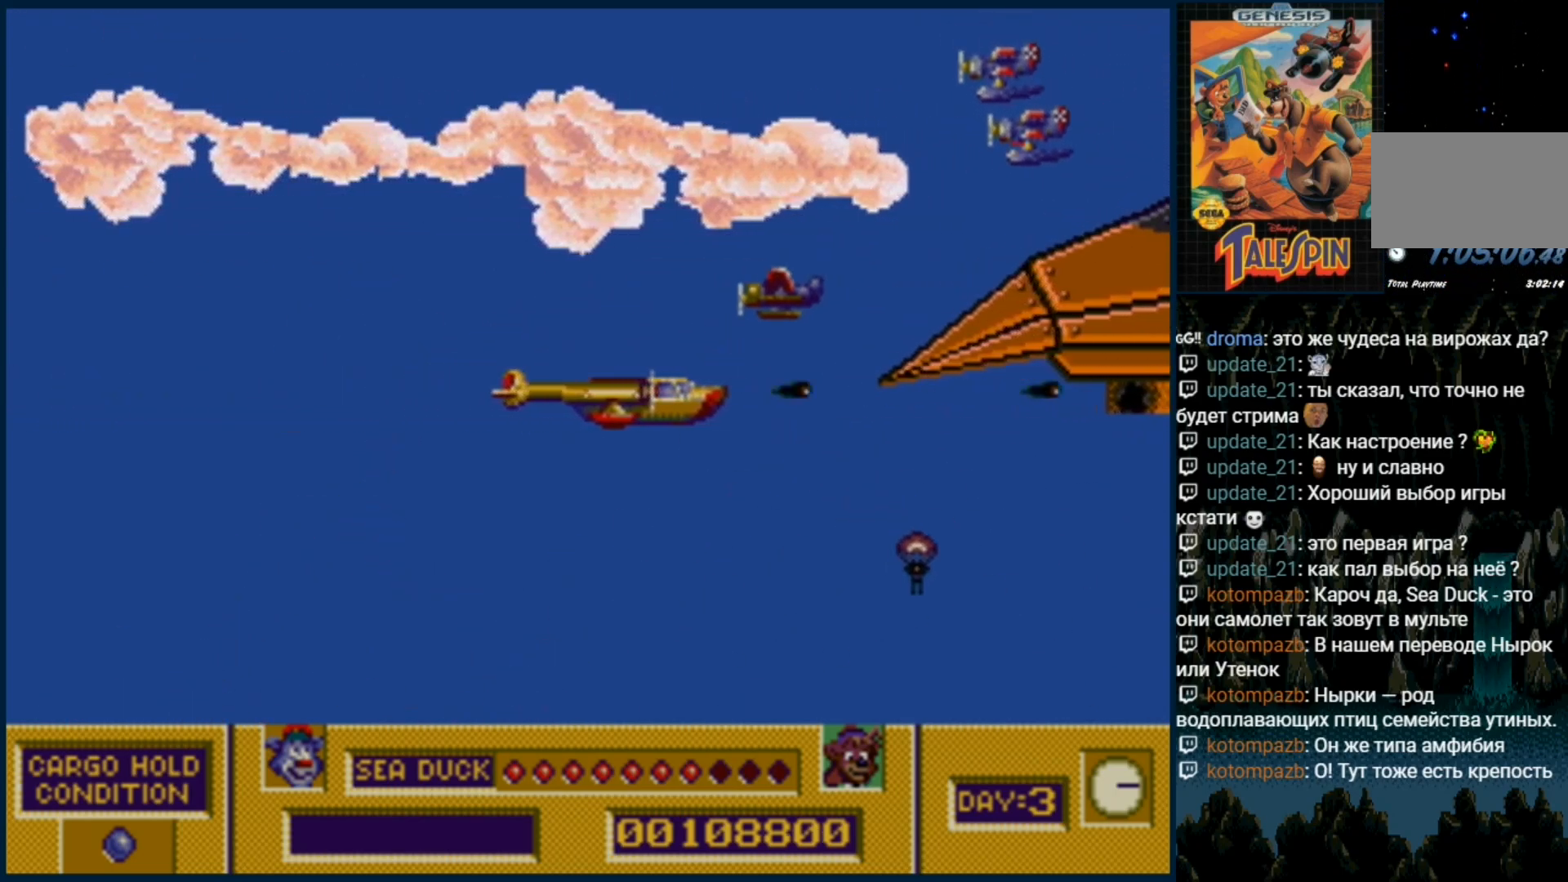
{"dt_ms": 500, "buttons": [], "events": [[83, "B", "up"], [200, "B", "down"], [300, "B", "up"], [367, "B", "down"], [500, "B", "up"]]}
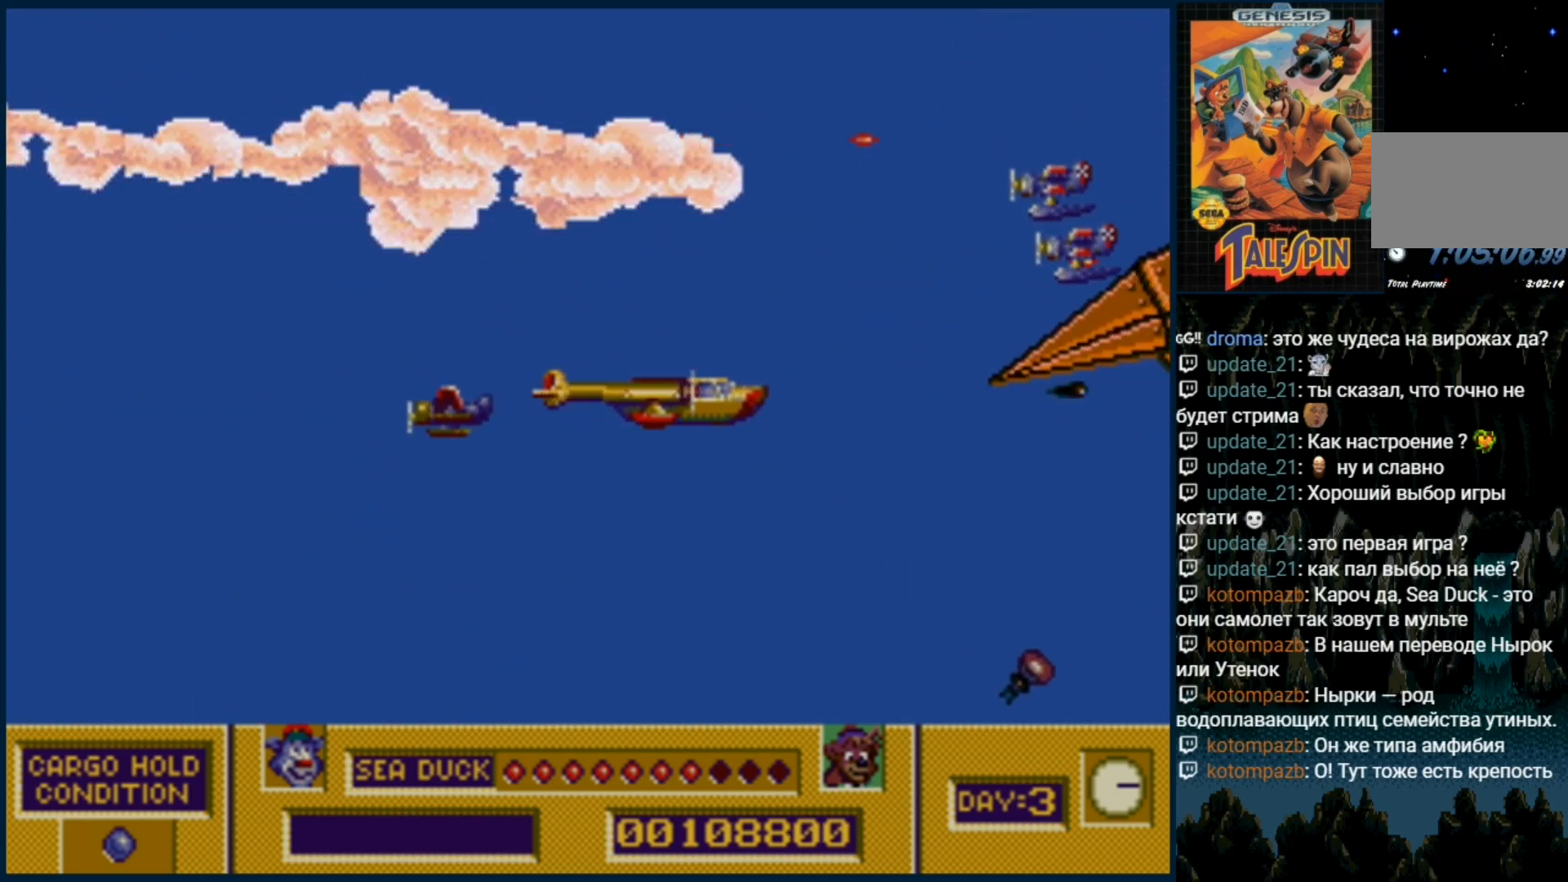
{"dt_ms": 500, "buttons": [], "events": [[117, "B", "down"], [233, "B", "up"], [317, "B", "down"], [417, "B", "up"]]}
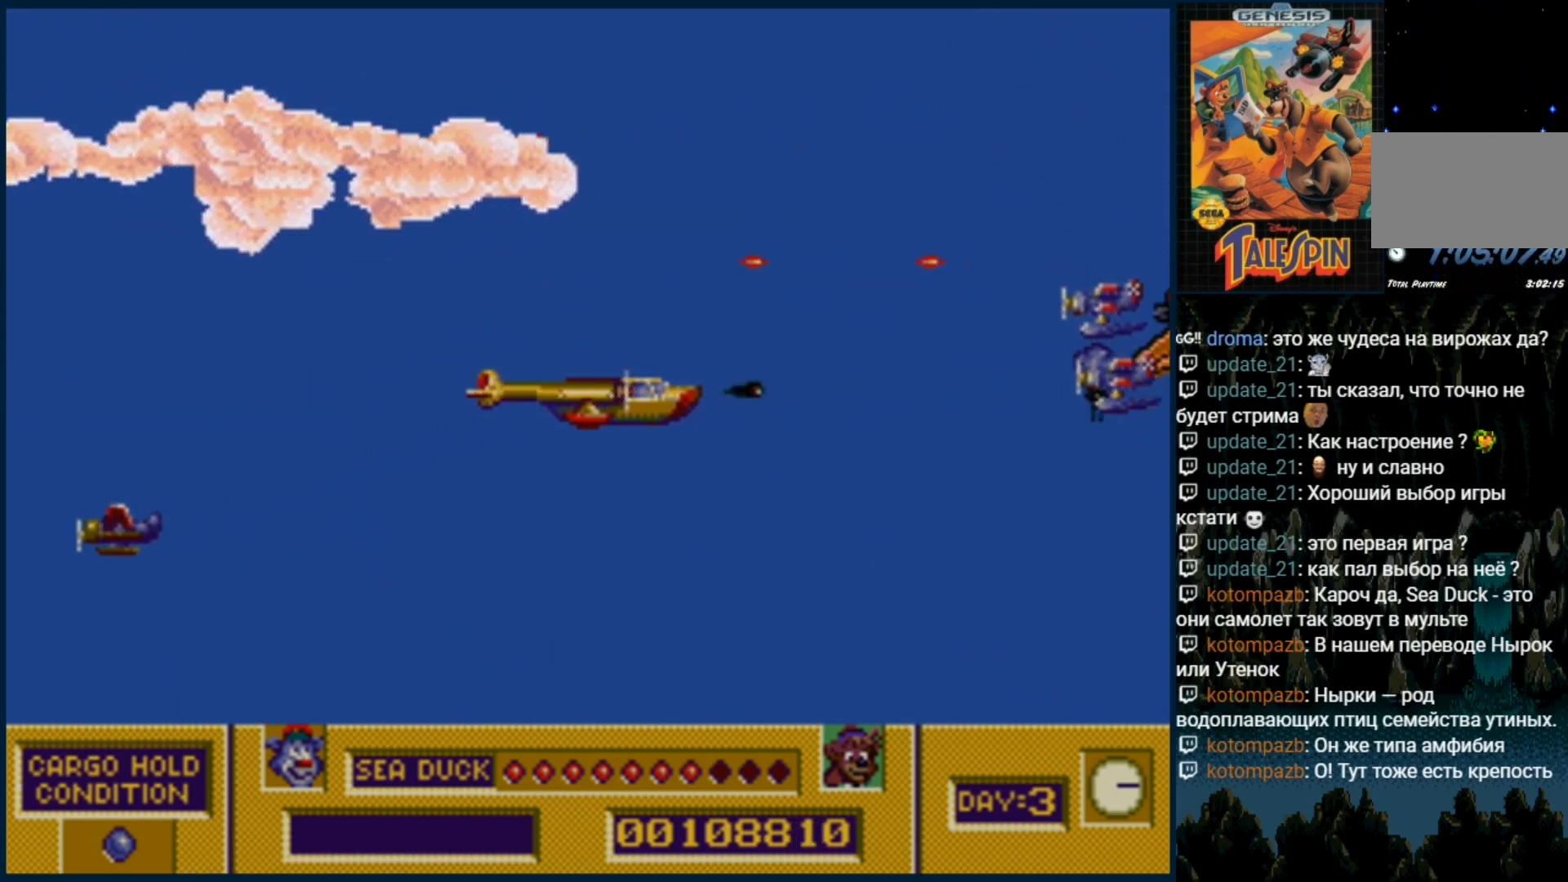
{"dt_ms": 500, "buttons": [], "events": [[17, "B", "down"], [117, "B", "up"], [233, "B", "down"], [317, "B", "up"], [400, "B", "down"], [500, "B", "up"]]}
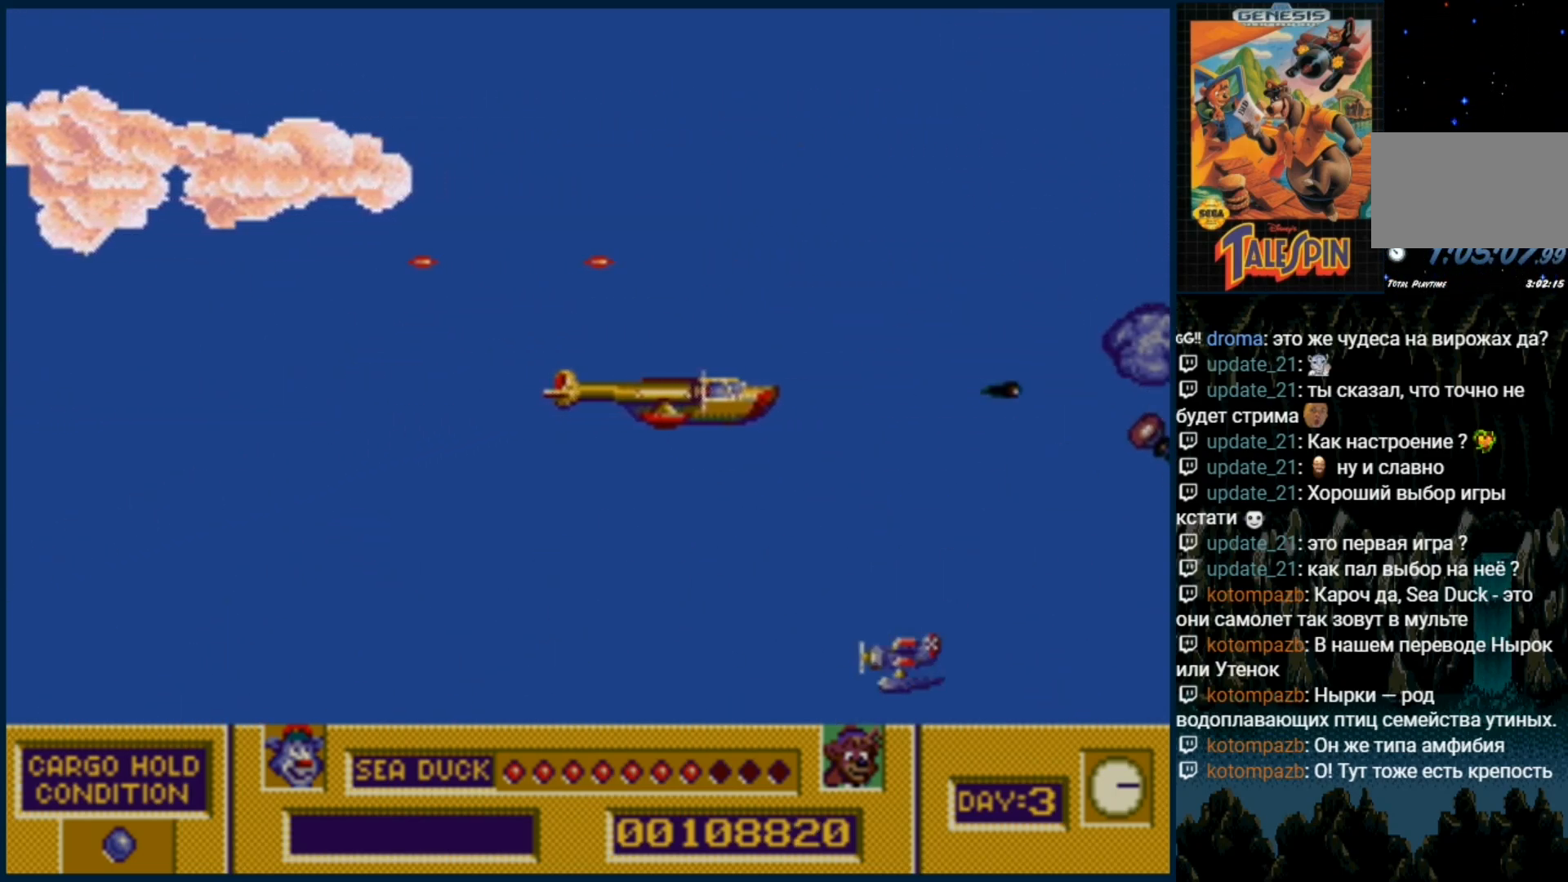
{"dt_ms": 500, "buttons": [], "events": [[83, "B", "down"], [200, "B", "up"], [417, "B", "down"], [483, "B", "up"]]}
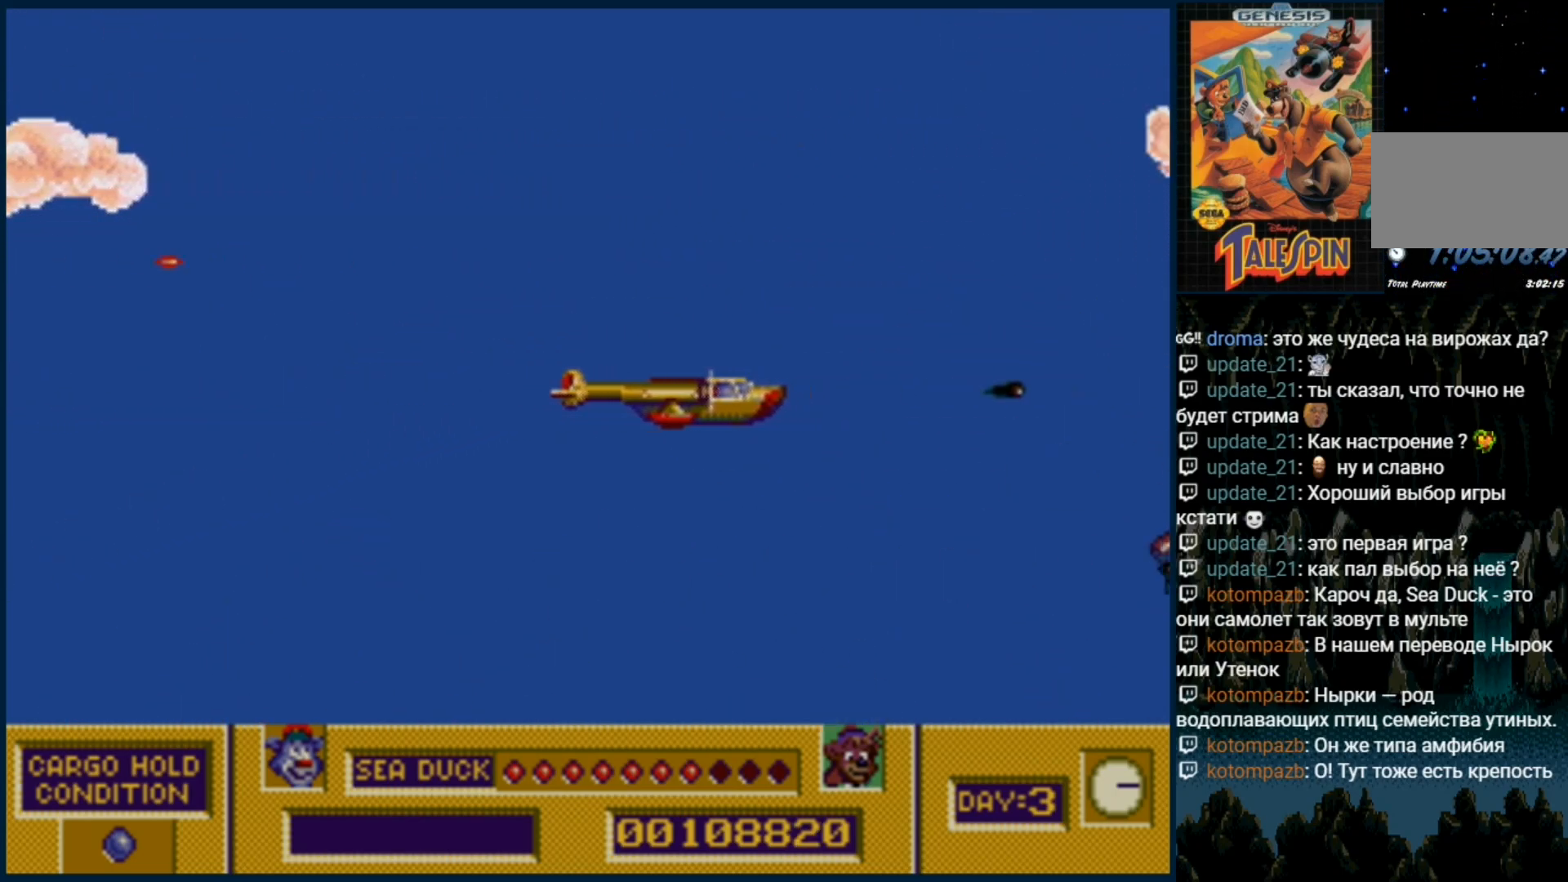
{"dt_ms": 500, "buttons": ["DPAD_RIGHT"], "events": [[150, "B", "down"], [217, "B", "up"], [350, "B", "down"], [433, "B", "up"], [433, "DPAD_RIGHT", "down"]]}
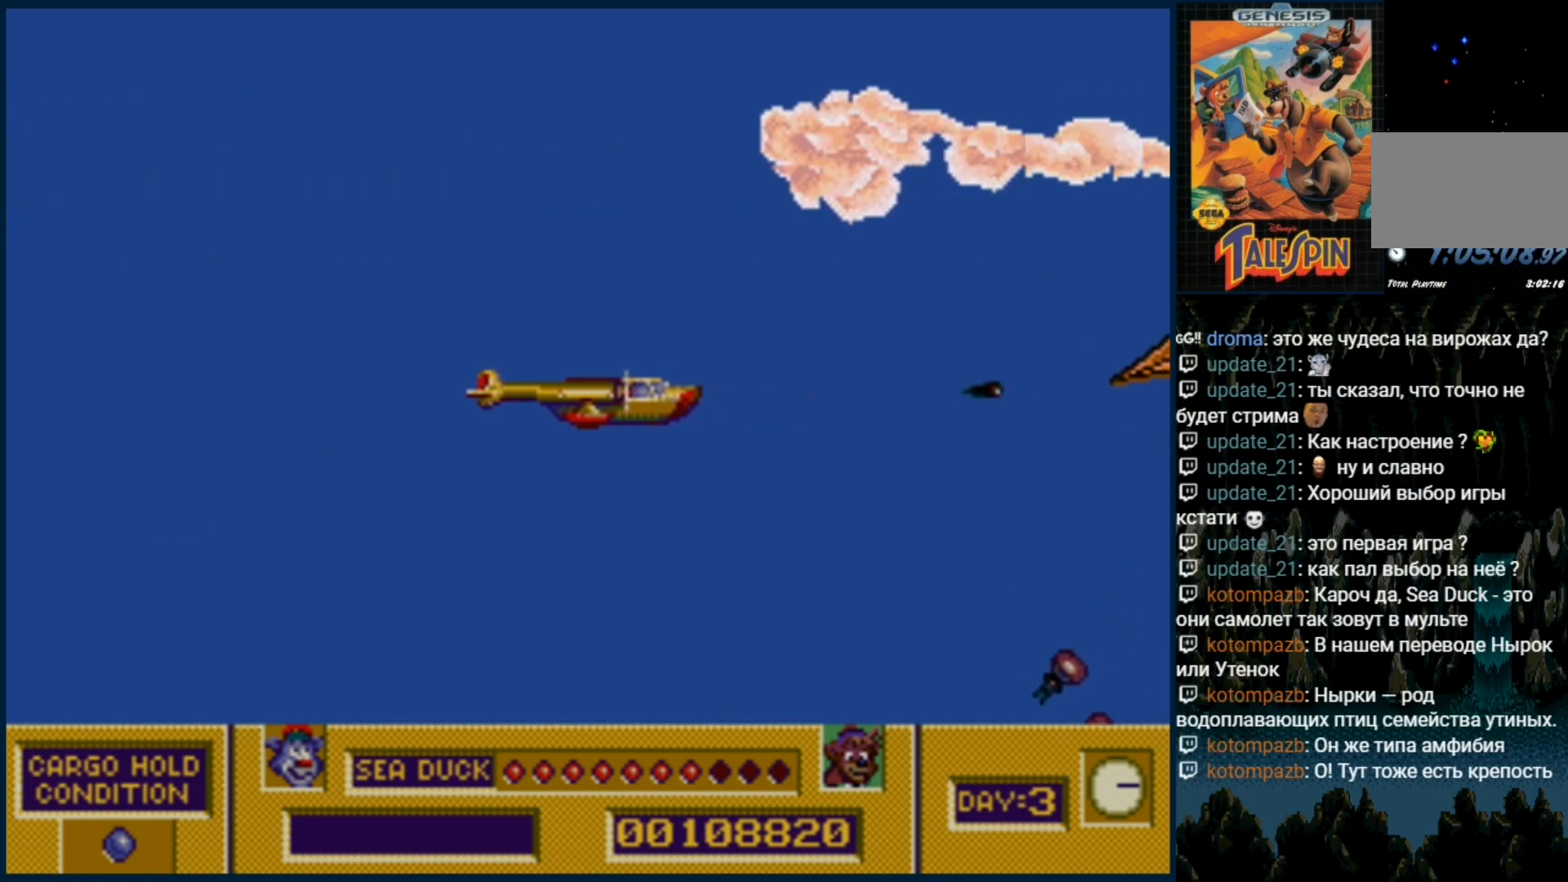
{"dt_ms": 500, "buttons": ["B"], "events": [[67, "B", "down"], [133, "B", "up"], [300, "B", "down"], [367, "B", "up"], [450, "DPAD_RIGHT", "up"], [500, "B", "down"]]}
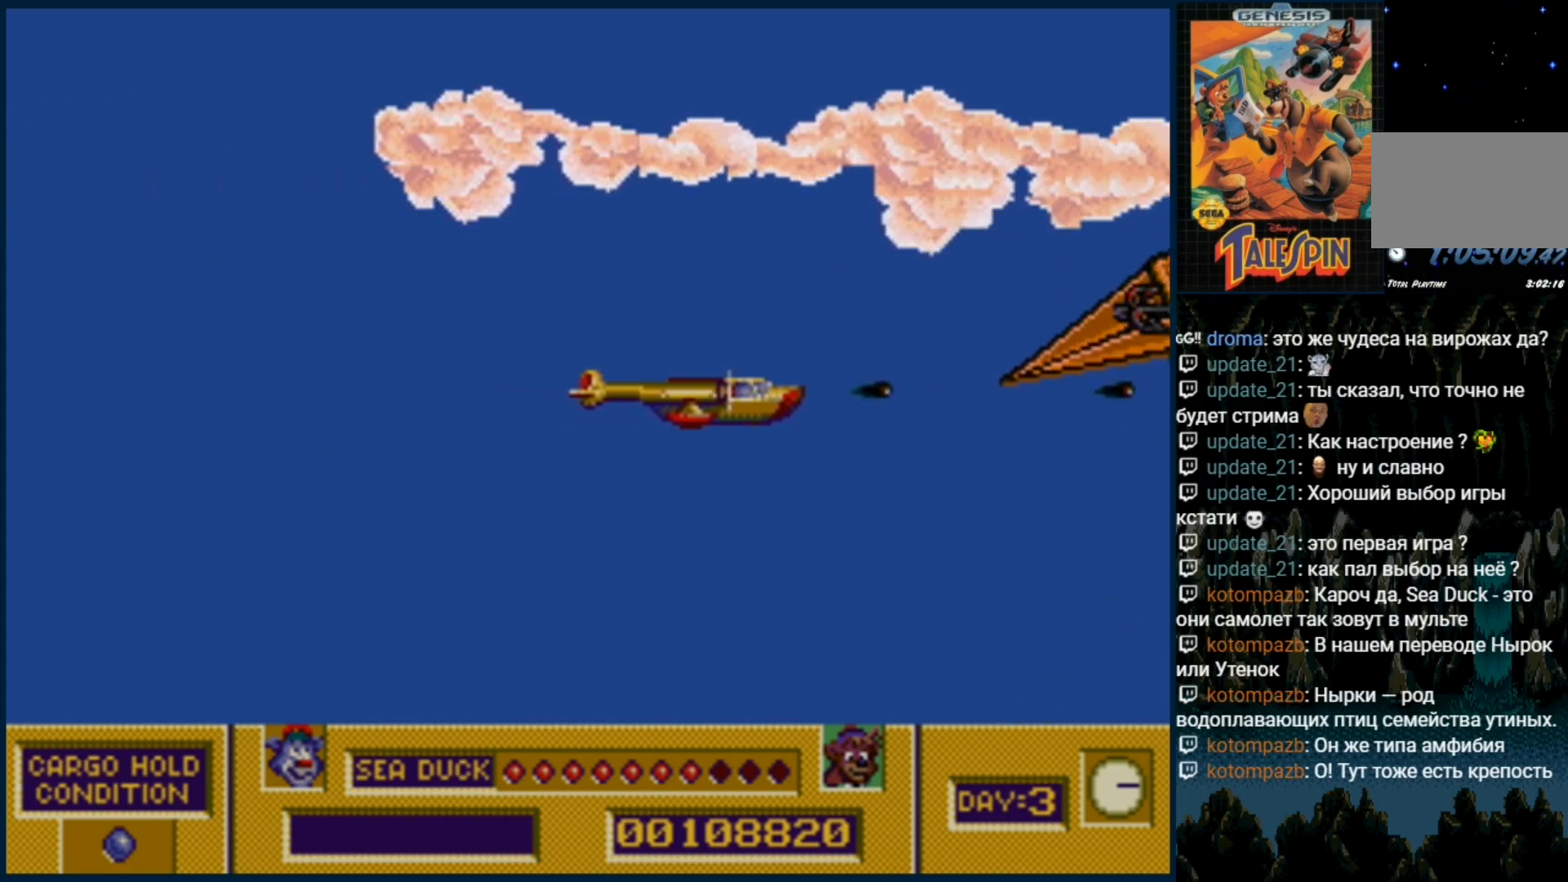
{"dt_ms": 500, "buttons": ["B"], "events": [[67, "B", "up"], [150, "B", "down"], [233, "B", "up"], [350, "B", "down"], [383, "B", "up"], [483, "B", "down"]]}
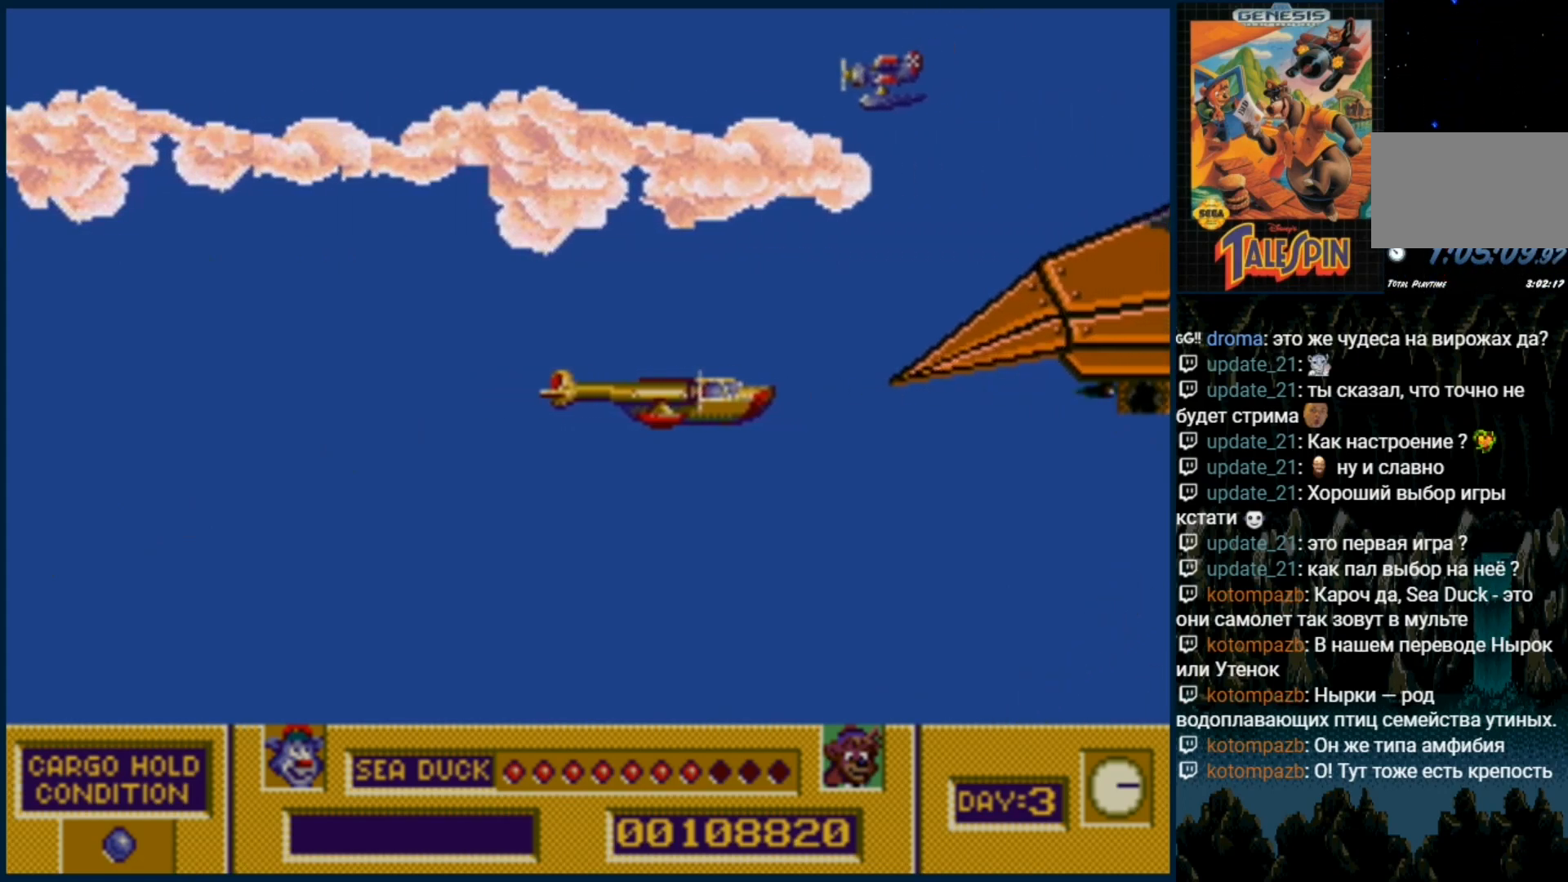
{"dt_ms": 500, "buttons": ["B"], "events": [[67, "B", "up"], [200, "B", "down"], [300, "B", "up"], [417, "B", "down"]]}
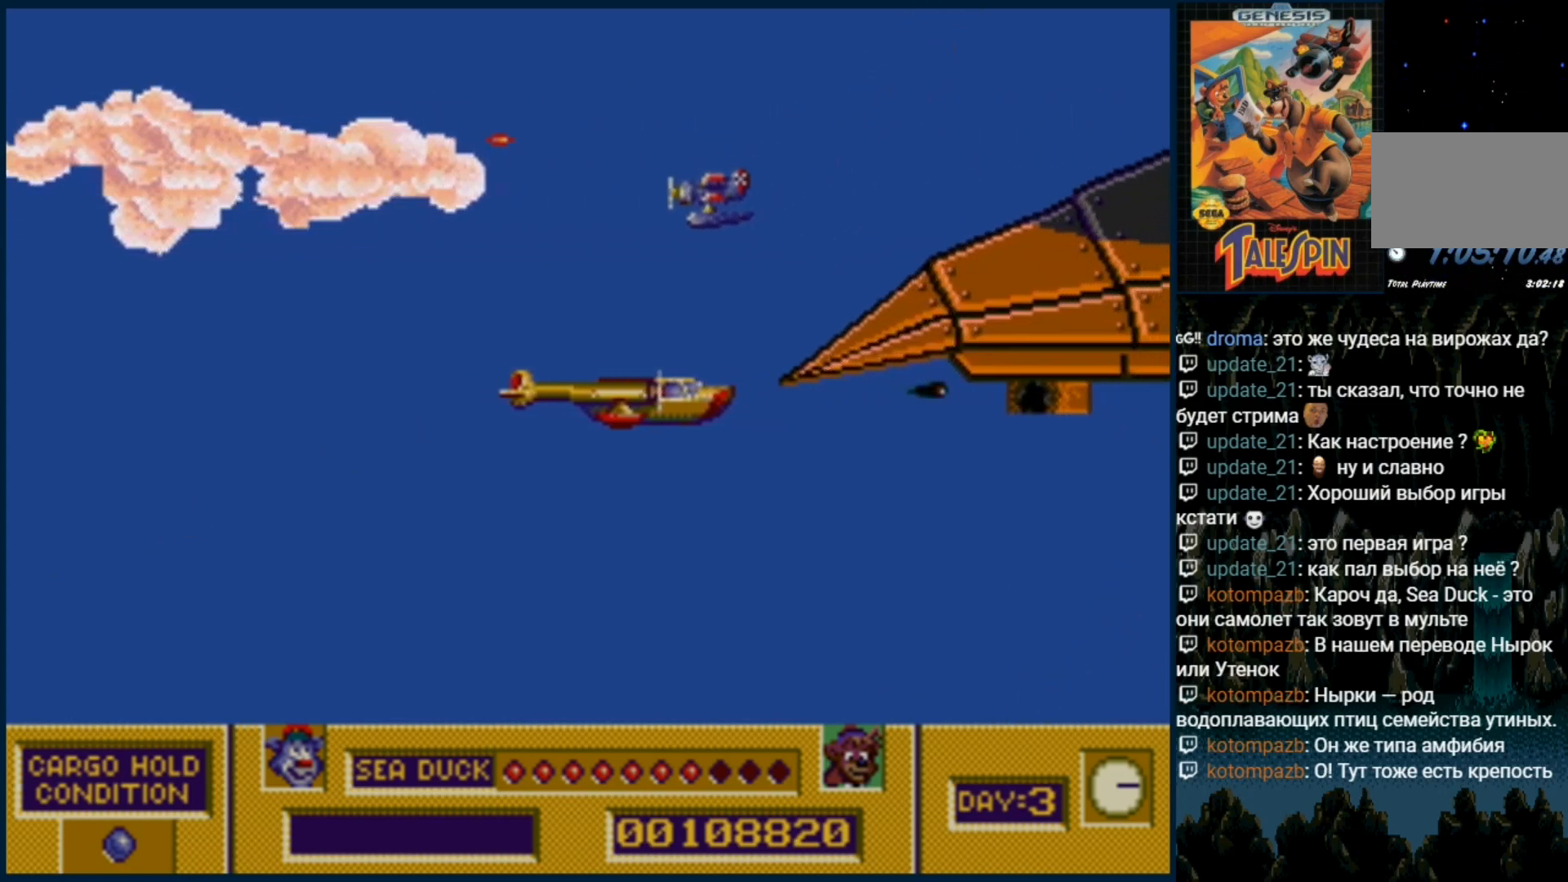
{"dt_ms": 500, "buttons": [], "events": [[17, "B", "up"], [133, "B", "down"], [217, "B", "up"], [350, "B", "down"], [450, "B", "up"]]}
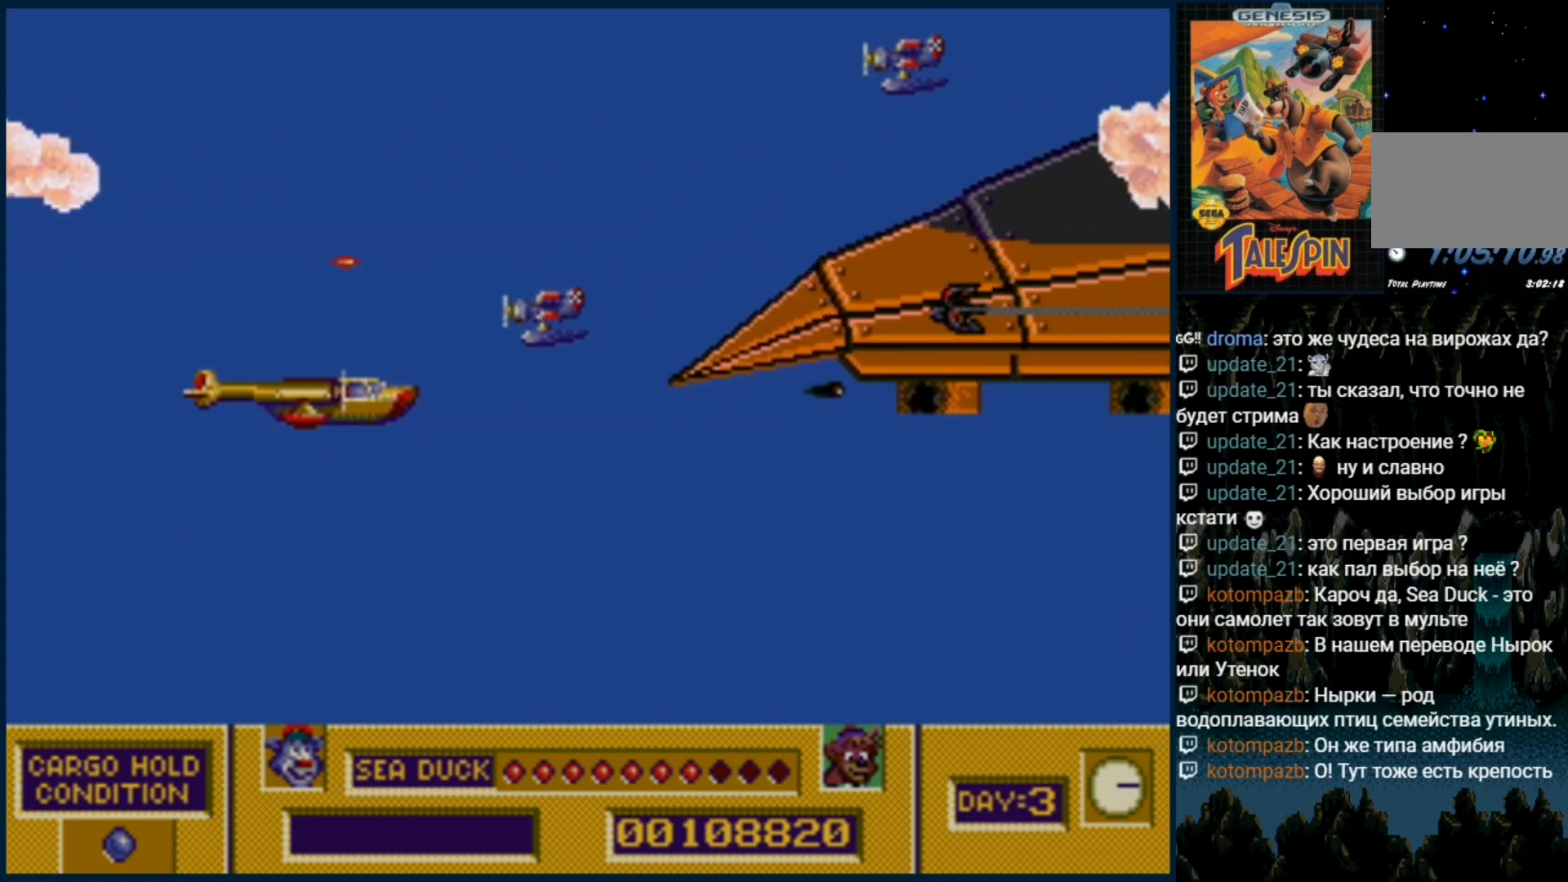
{"dt_ms": 1000, "buttons": []}
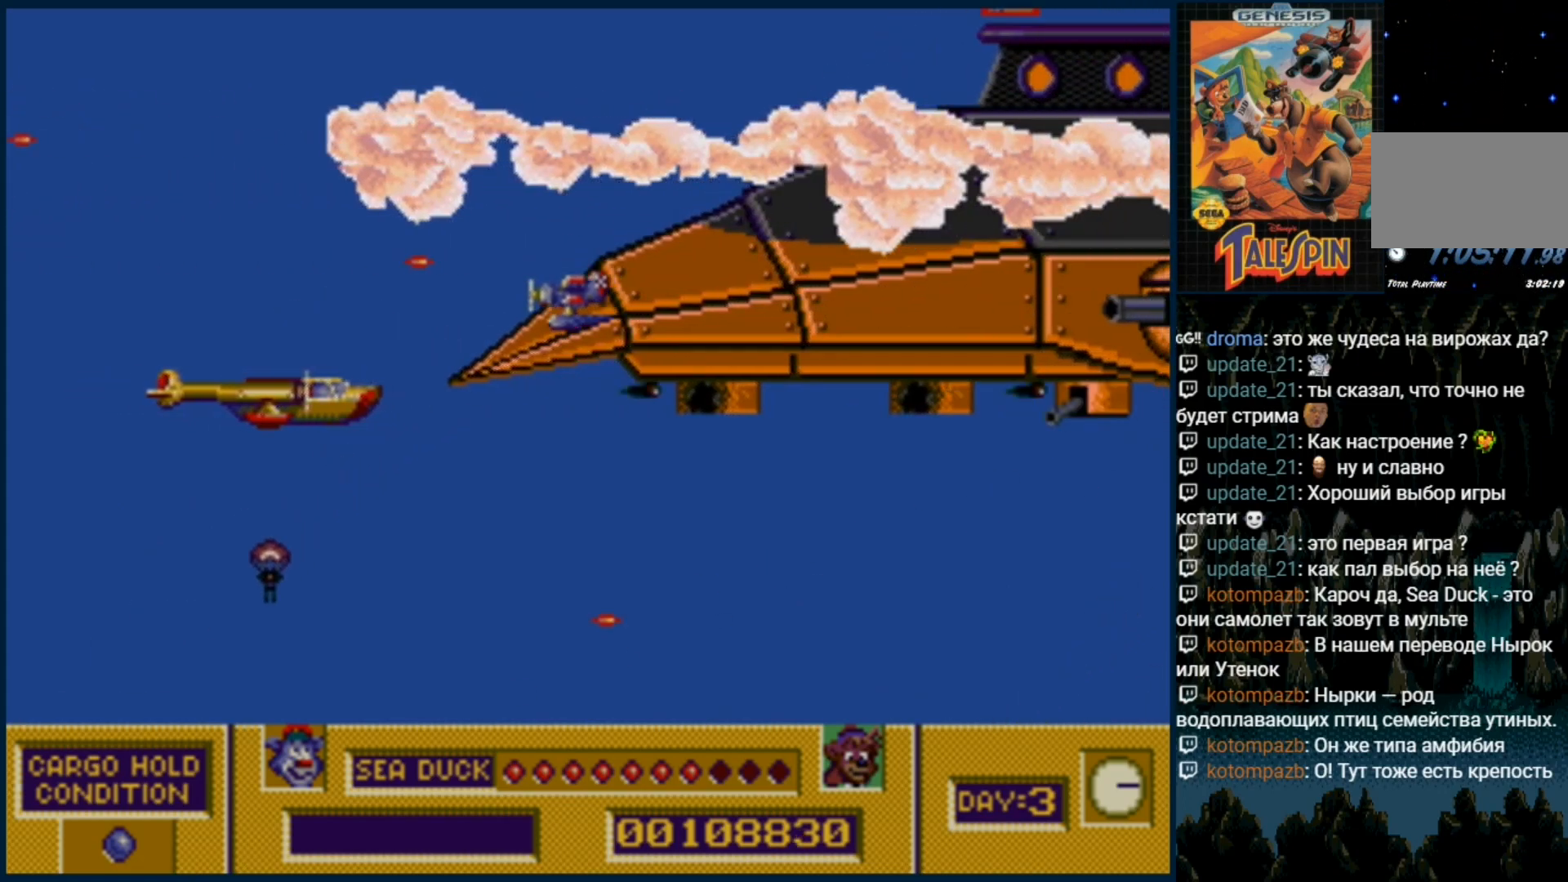
{"dt_ms": 500, "buttons": ["B"], "events": [[100, "B", "down"], [183, "B", "up"], [267, "DPAD_RIGHT", "down"], [300, "B", "down"], [350, "B", "up"], [450, "B", "down"], [500, "DPAD_RIGHT", "up"]]}
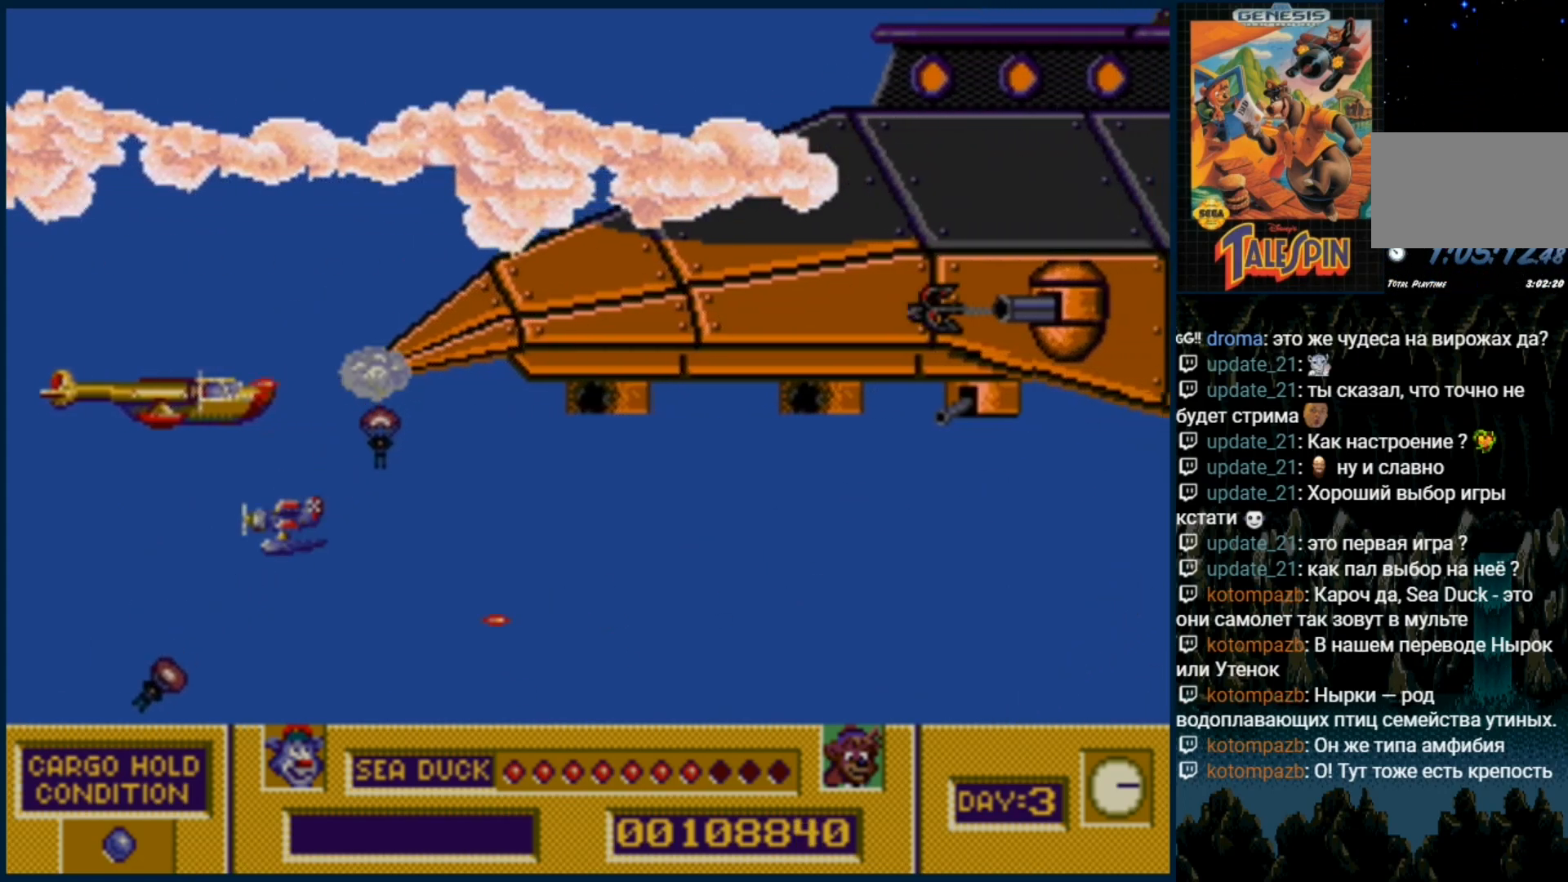
{"dt_ms": 500, "buttons": ["B"], "events": [[33, "B", "up"], [133, "B", "down"], [233, "B", "up"], [300, "B", "down"], [400, "B", "up"], [500, "B", "down"]]}
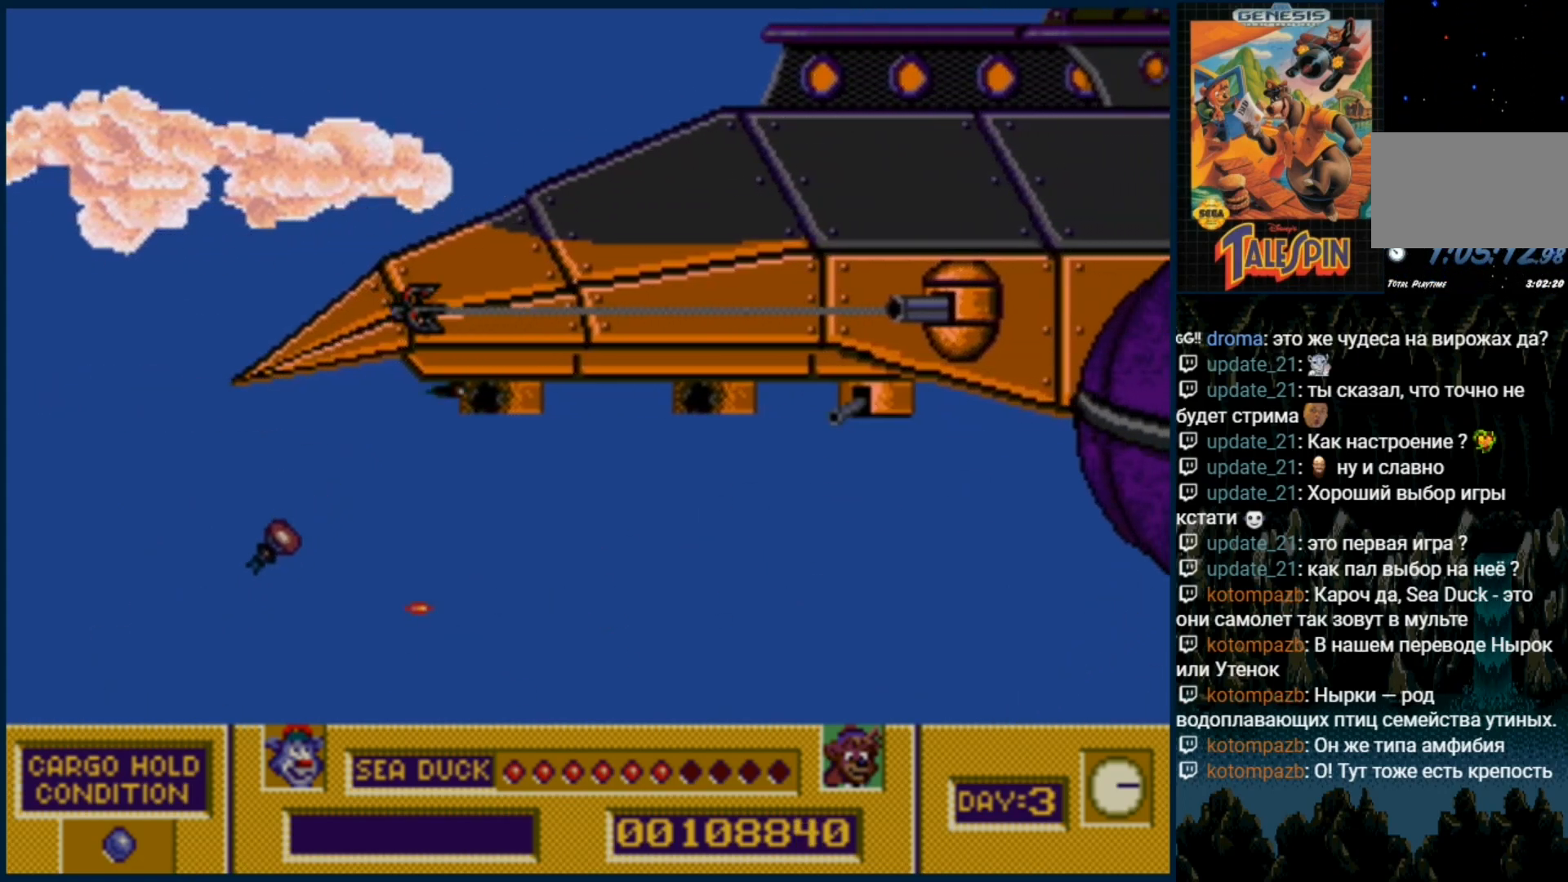
{"dt_ms": 500, "buttons": [], "events": [[67, "B", "up"], [167, "B", "down"], [267, "B", "up"], [367, "B", "down"], [450, "B", "up"]]}
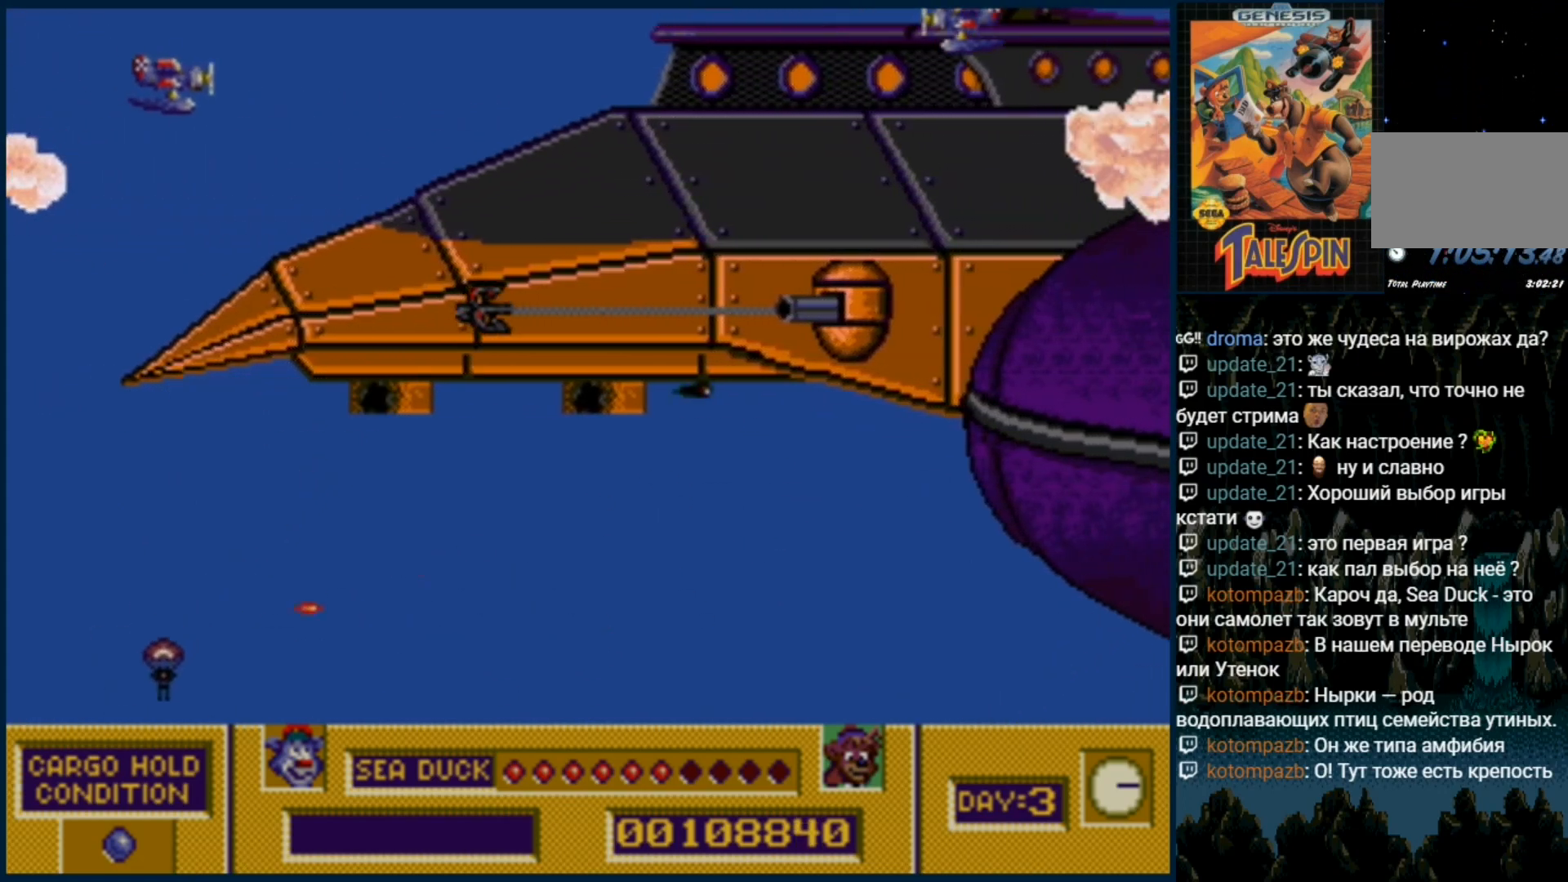
{"dt_ms": 500, "buttons": [], "events": [[17, "B", "down"], [117, "B", "up"], [217, "B", "down"], [300, "B", "up"], [417, "B", "down"], [483, "B", "up"]]}
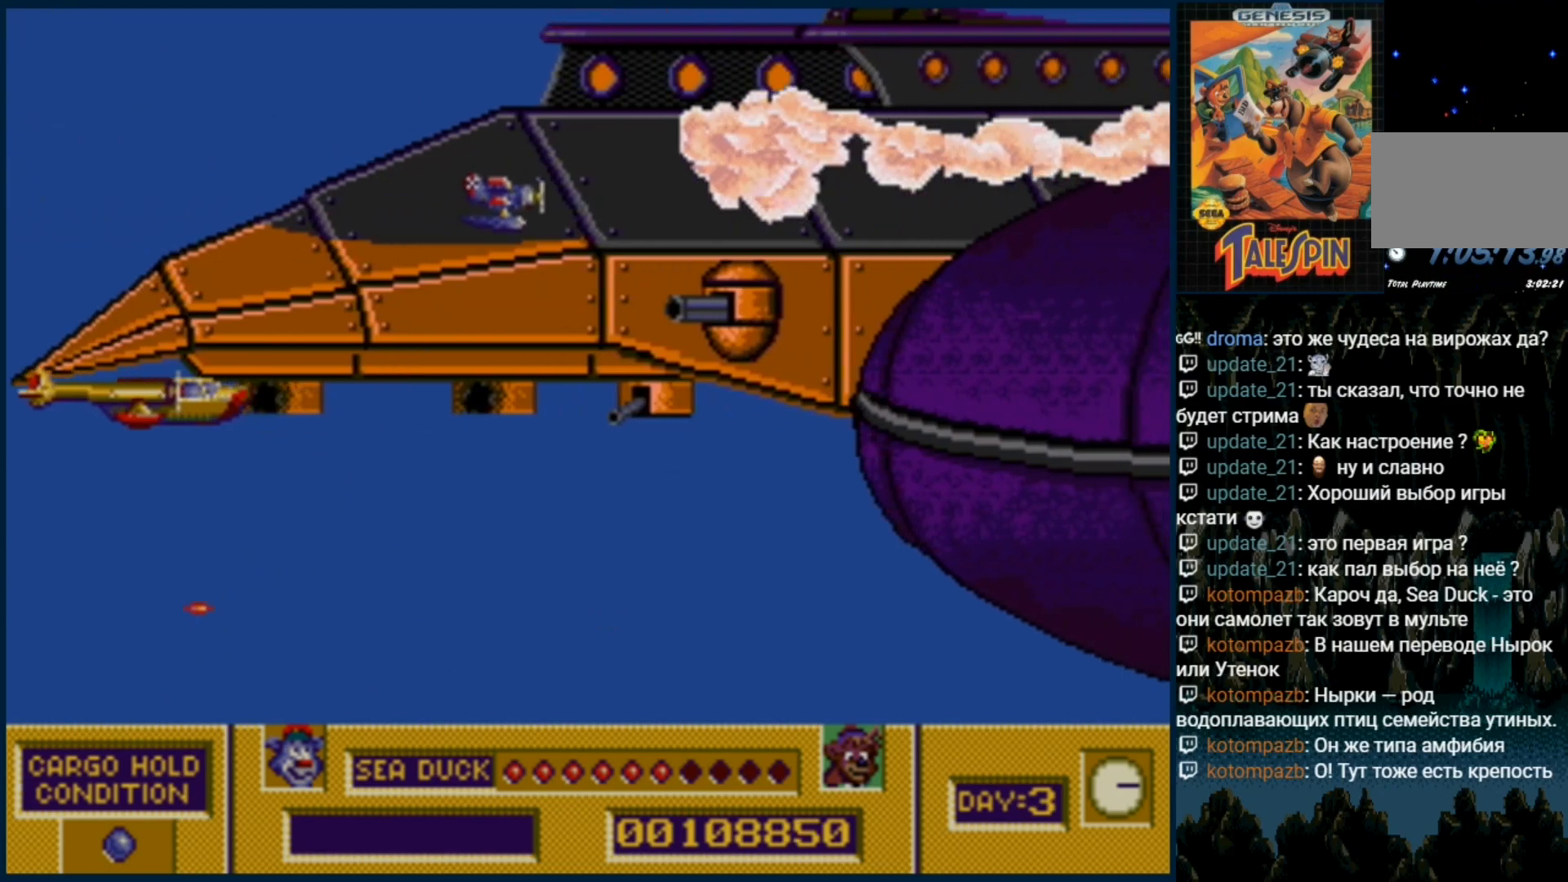
{"dt_ms": 500, "buttons": ["B"], "events": [[67, "B", "down"], [167, "B", "up"], [250, "B", "down"], [350, "B", "up"], [433, "B", "down"]]}
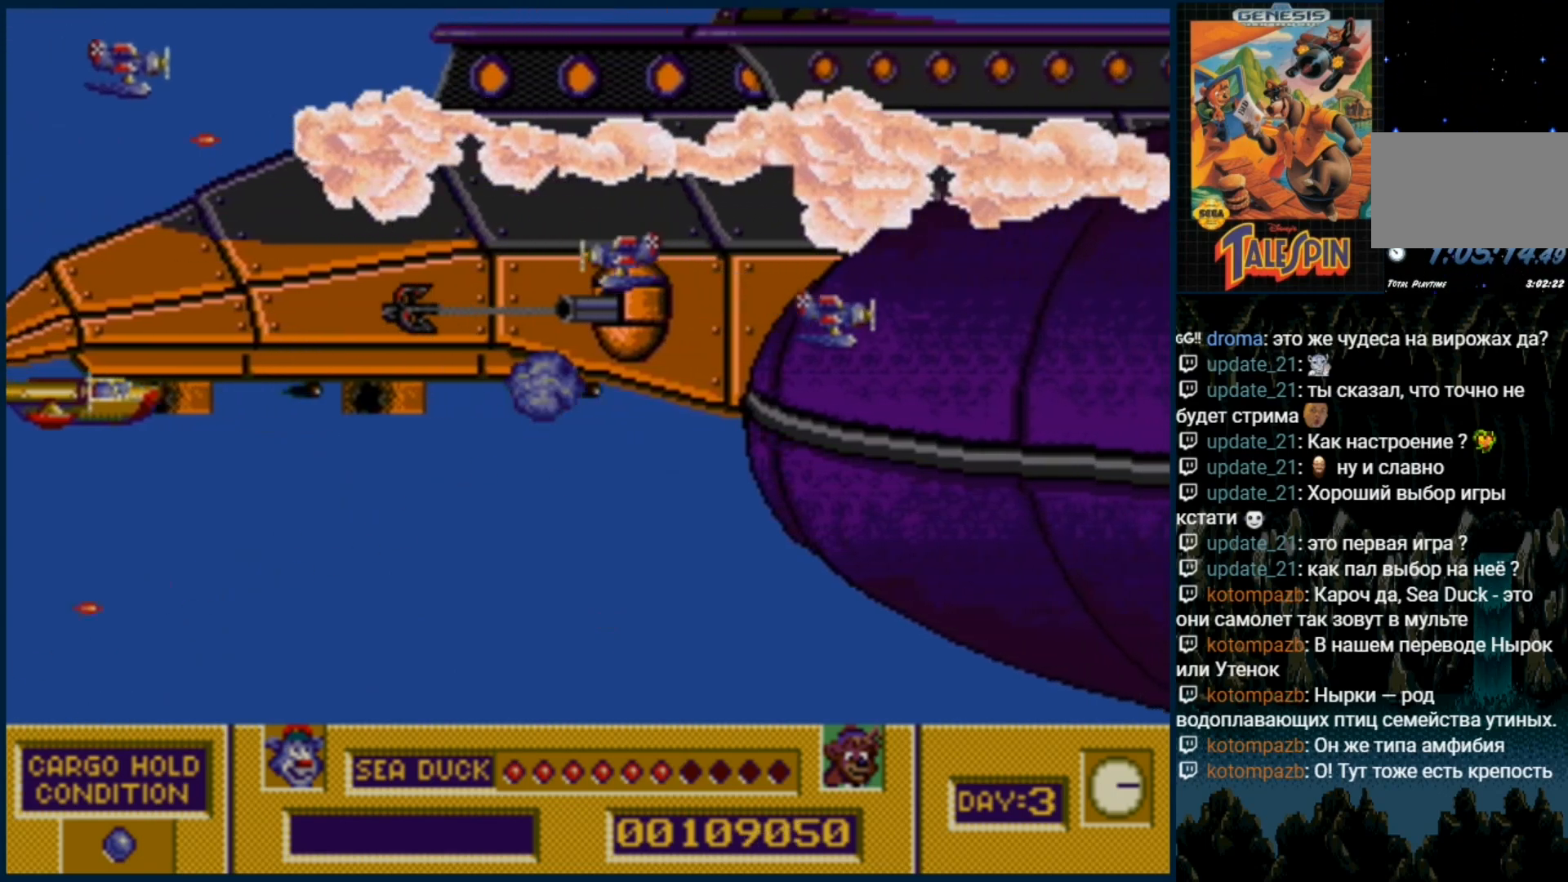
{"dt_ms": 500, "buttons": ["B"], "events": [[33, "B", "up"], [117, "B", "down"], [217, "B", "up"], [283, "B", "down"], [383, "B", "up"], [467, "B", "down"]]}
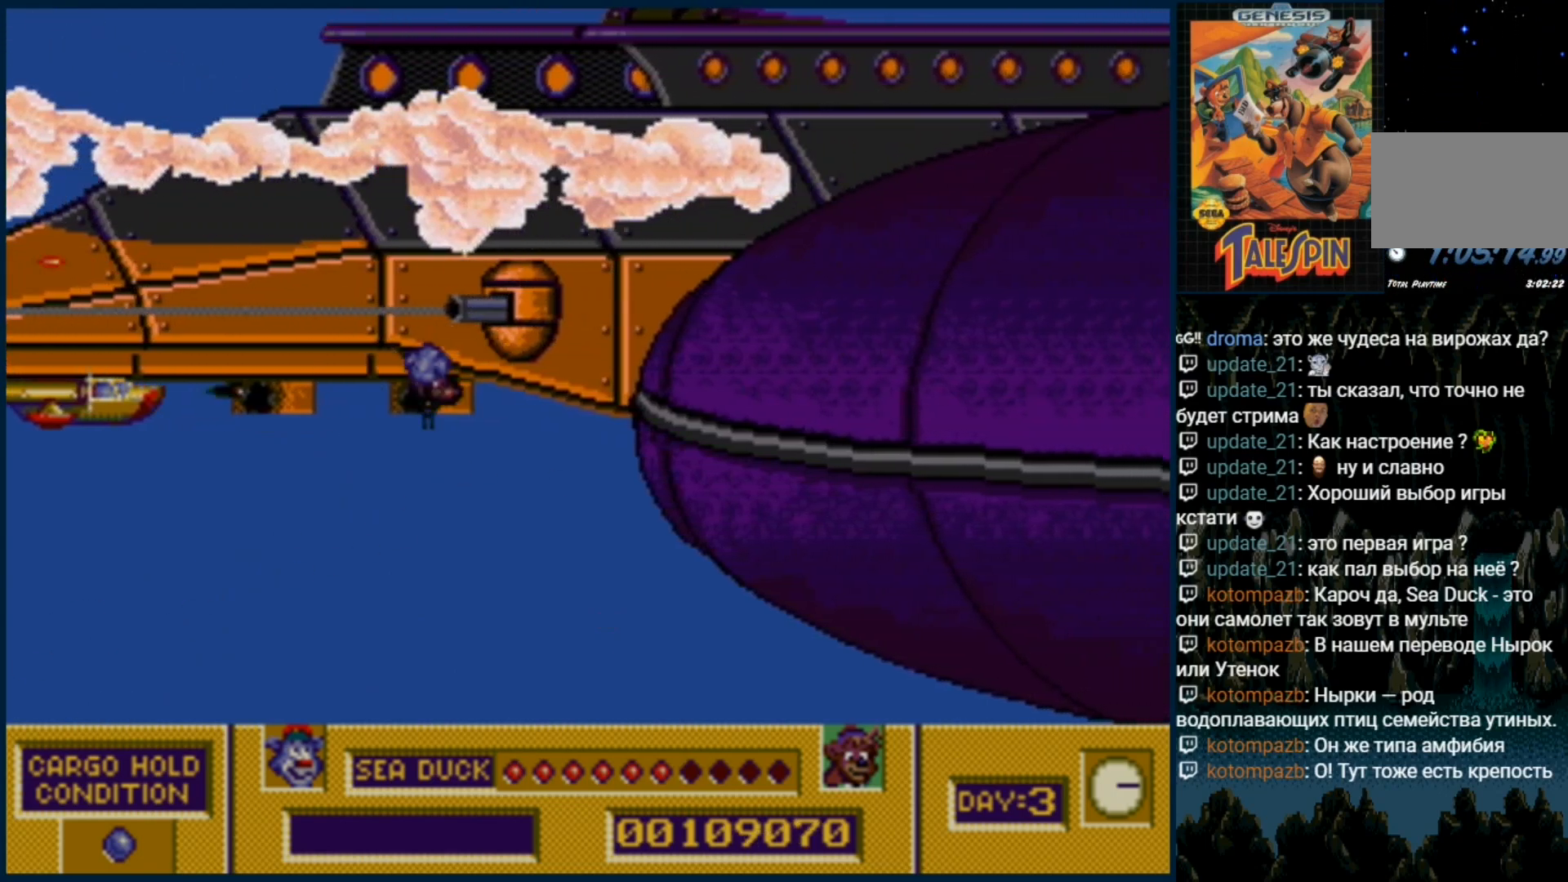
{"dt_ms": 500, "buttons": [], "events": [[100, "B", "up"], [167, "B", "down"], [267, "B", "up"], [333, "B", "down"], [433, "B", "up"]]}
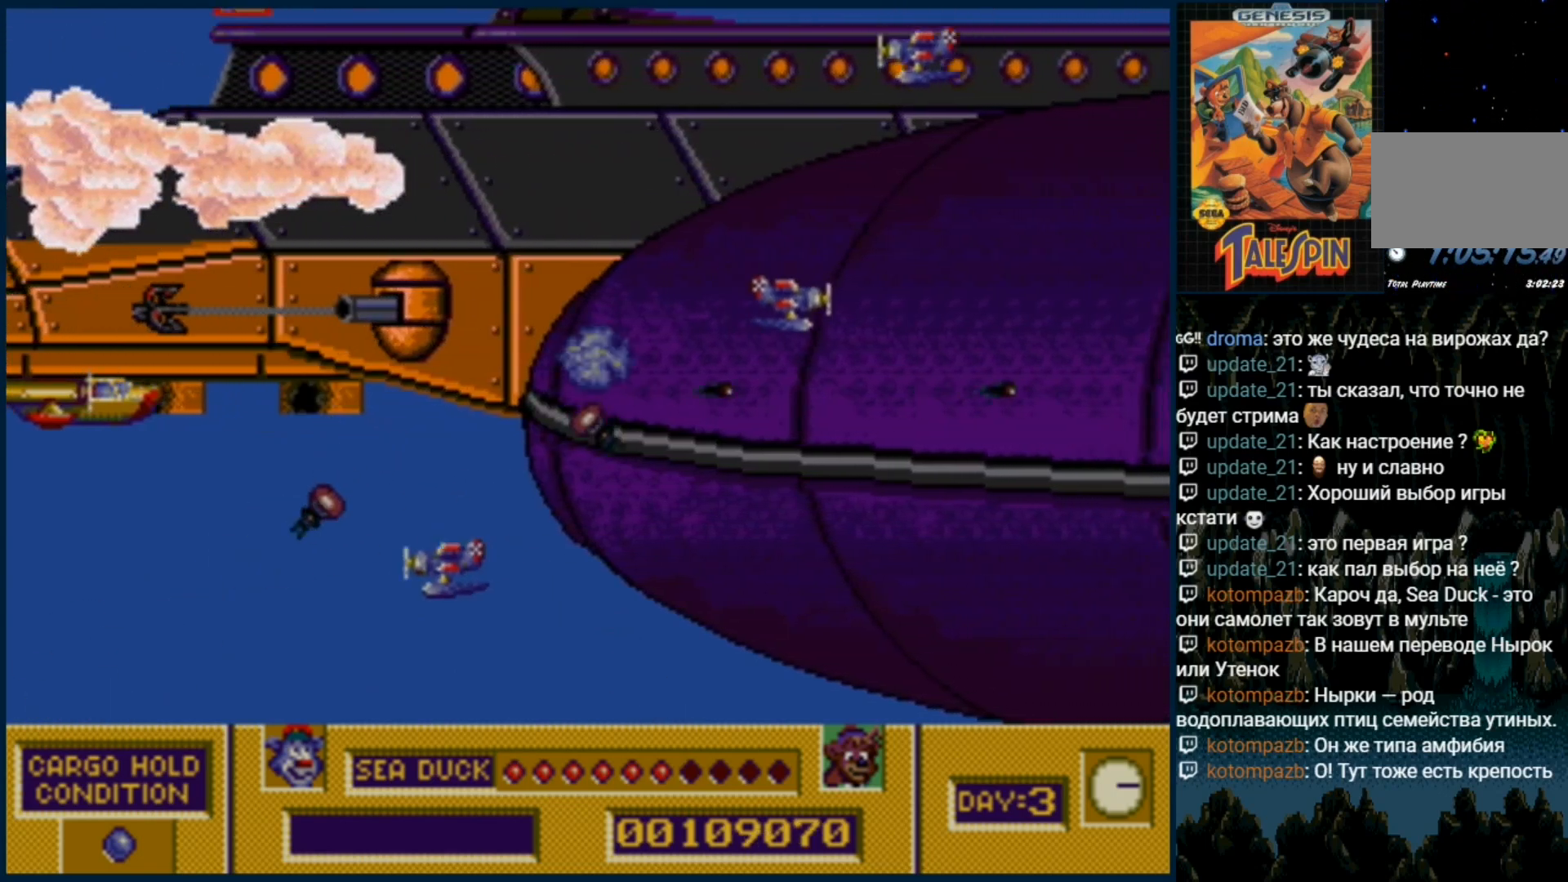
{"dt_ms": 500, "buttons": [], "events": [[33, "B", "down"], [117, "B", "up"], [200, "B", "down"], [283, "B", "up"], [367, "B", "down"], [483, "B", "up"]]}
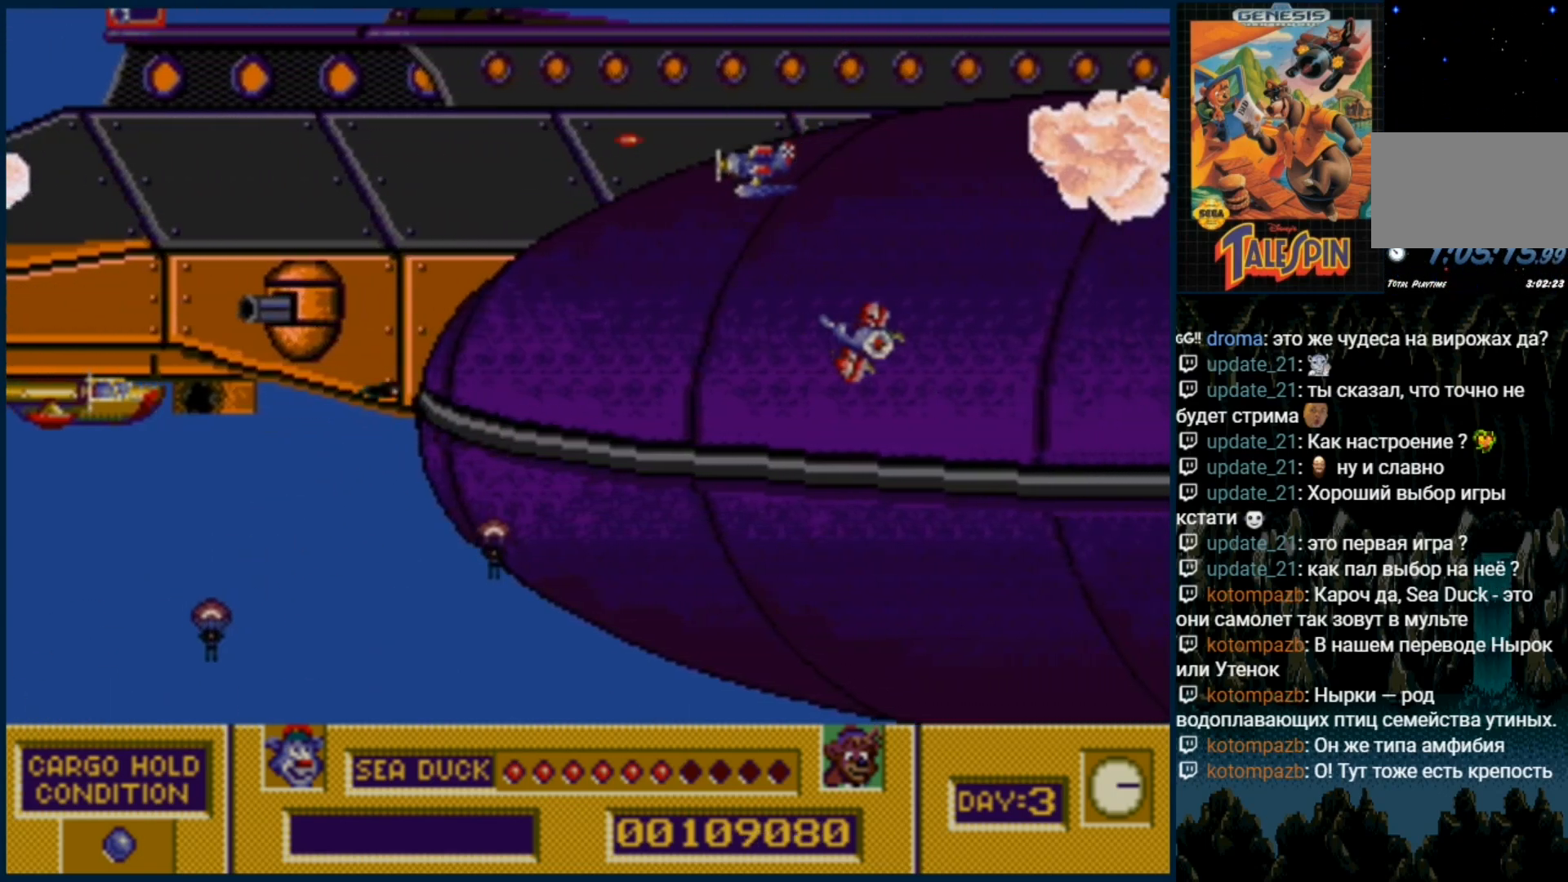
{"dt_ms": 500, "buttons": ["B"], "events": [[83, "B", "down"], [183, "B", "up"], [283, "B", "down"], [400, "B", "up"], [483, "B", "down"]]}